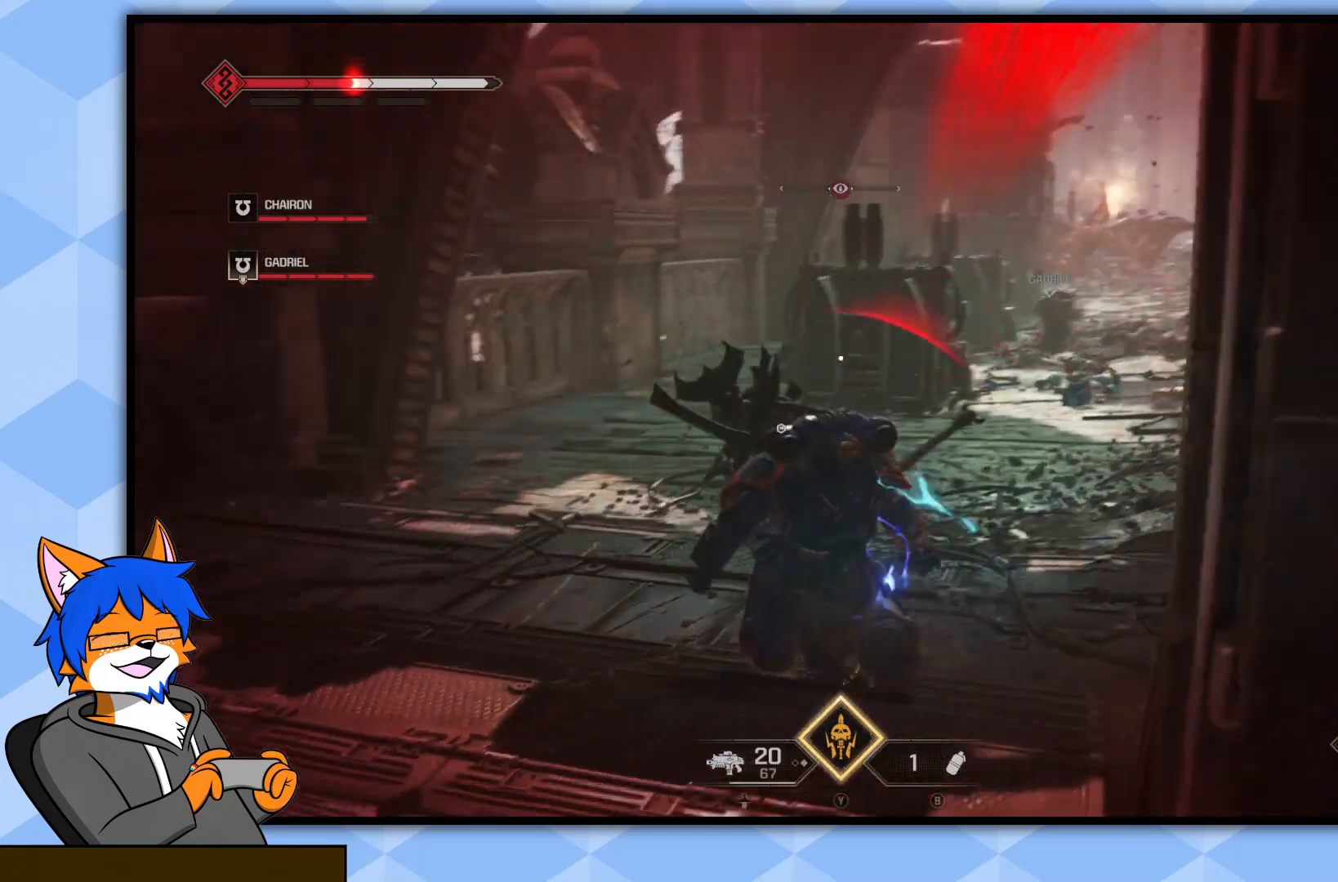
Gameplay with a controller (PlayStation layout); each line is a JSON object with the inputs held at the frame after it. "events" lists button and stick changes between this image and that frame as [ms after this image, input, new state], when the widget could be followed in between.
{"buttons": ["L2", "R2"], "left_stick": "up-left", "right_stick": "up-left", "events": [[17, "right_stick", "center"], [67, "right_stick", "left"], [200, "L2", "down"], [233, "right_stick", "center"], [333, "right_stick", "up-left"], [400, "R2", "down"]]}
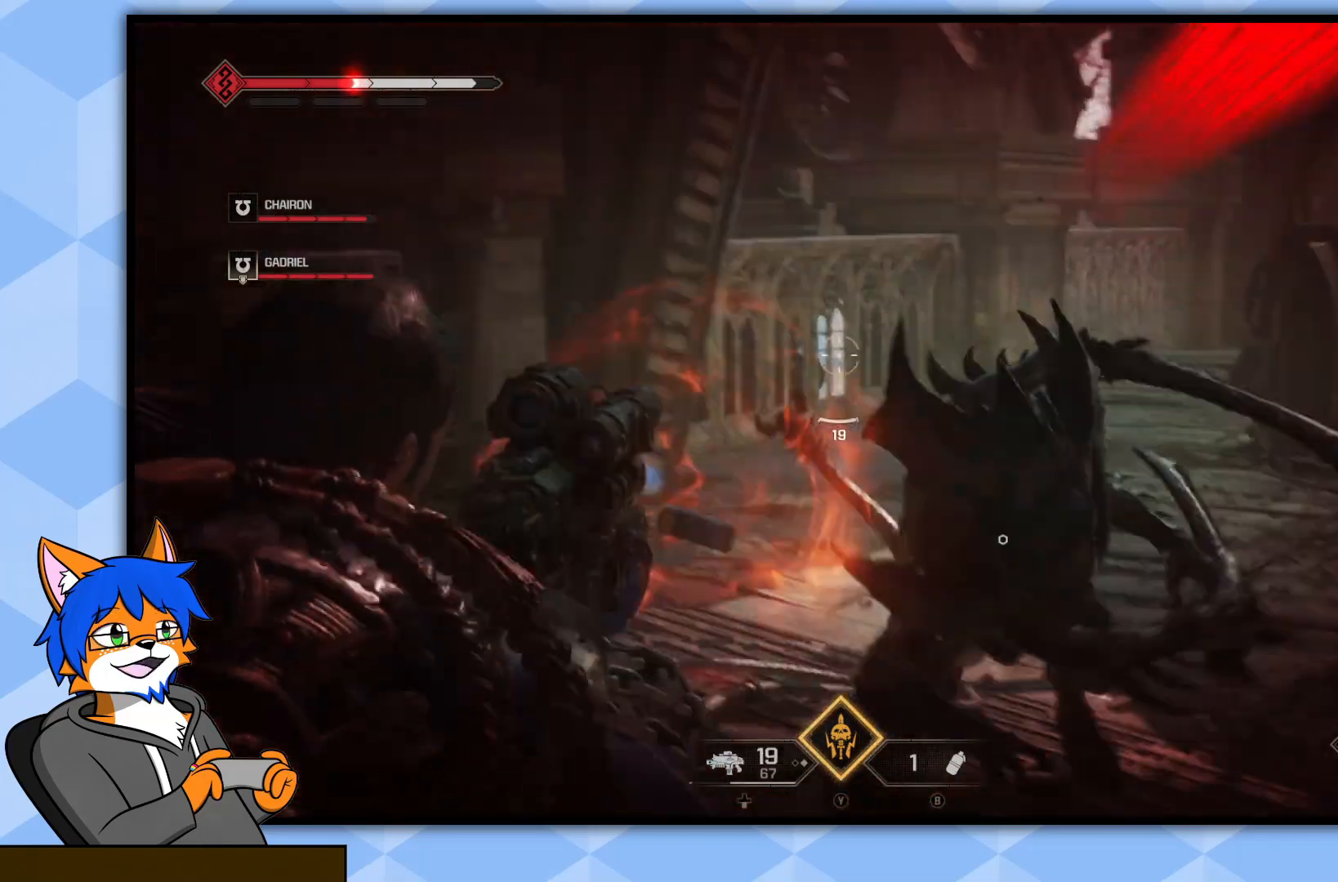
{"buttons": ["L1", "L3"], "left_stick": "up-left", "right_stick": "center", "events": [[33, "right_stick", "center"], [67, "R2", "up"], [100, "left_stick", "up"], [100, "right_stick", "down-right"], [283, "R2", "down"], [317, "left_stick", "down-left"], [317, "right_stick", "center"], [367, "R2", "up"], [400, "L2", "up"], [467, "L1", "down"], [467, "L3", "down"], [500, "left_stick", "up-left"]]}
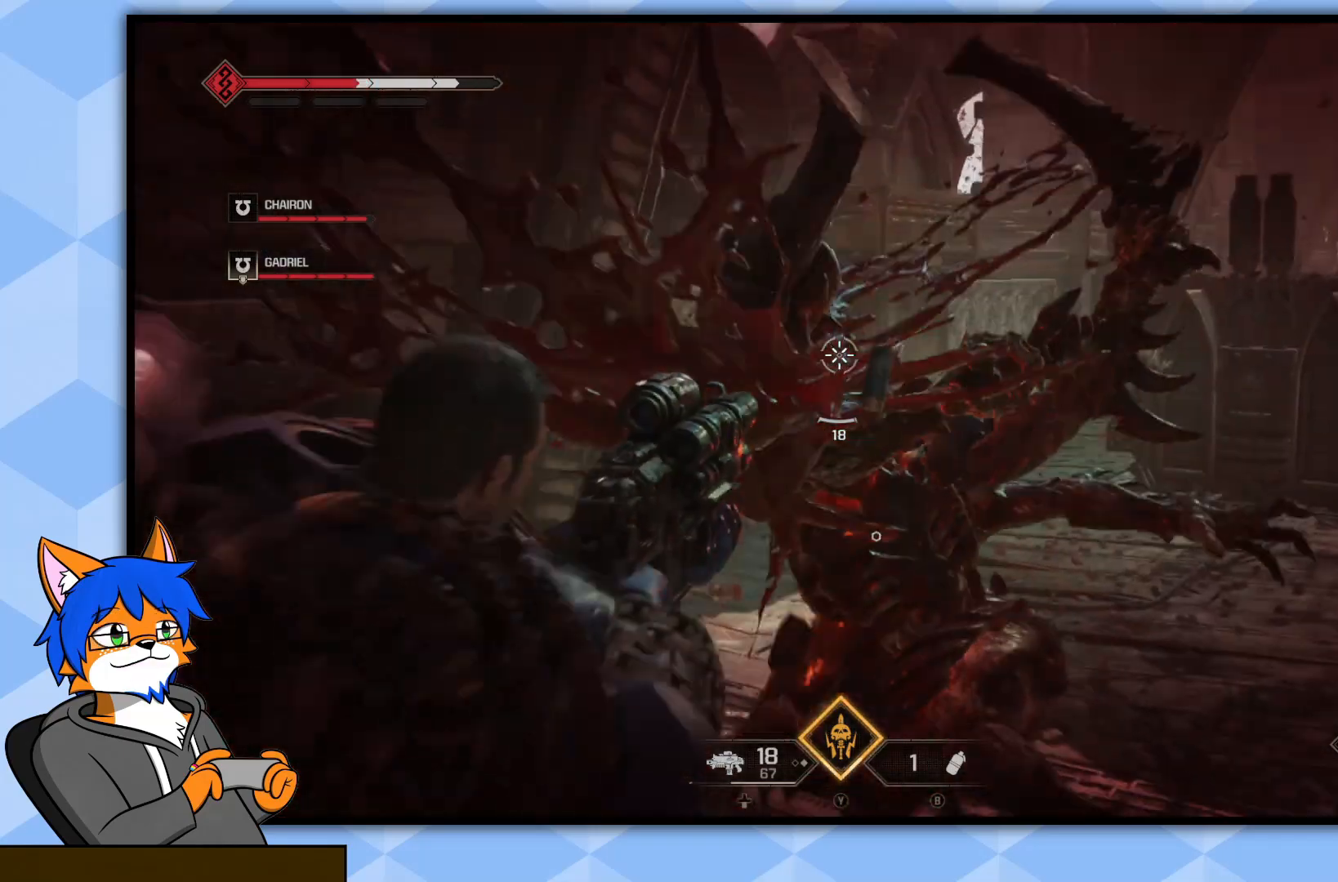
{"buttons": ["L1", "R1"], "left_stick": "up", "right_stick": "center", "events": [[150, "L3", "up"], [217, "left_stick", "up"], [450, "R1", "down"]]}
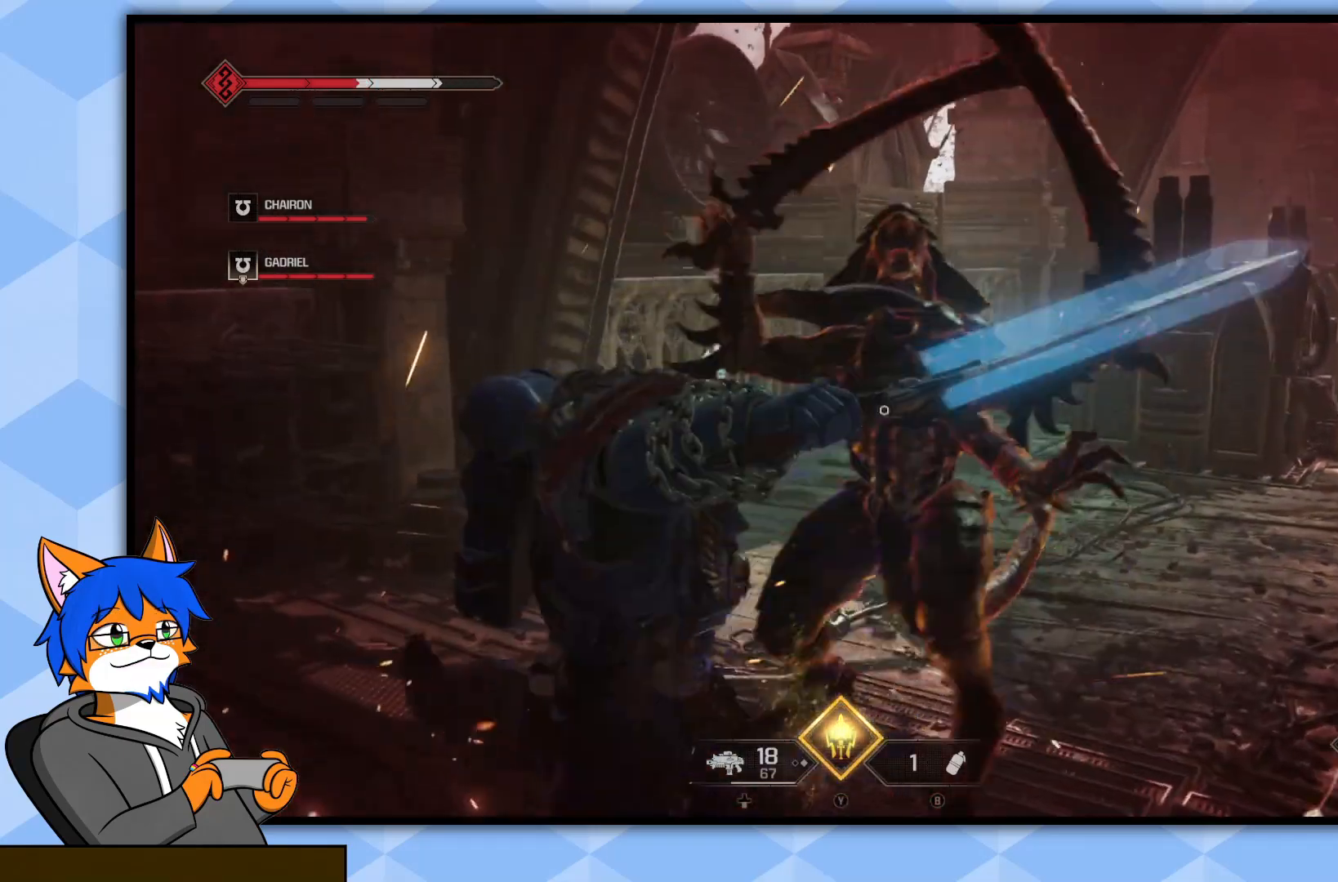
{"buttons": [], "left_stick": "up", "right_stick": "center", "events": [[17, "L1", "up"], [67, "R1", "up"], [100, "right_stick", "down"], [150, "R1", "down"], [200, "right_stick", "center"], [233, "R1", "up"], [350, "R1", "down"], [417, "R1", "up"]]}
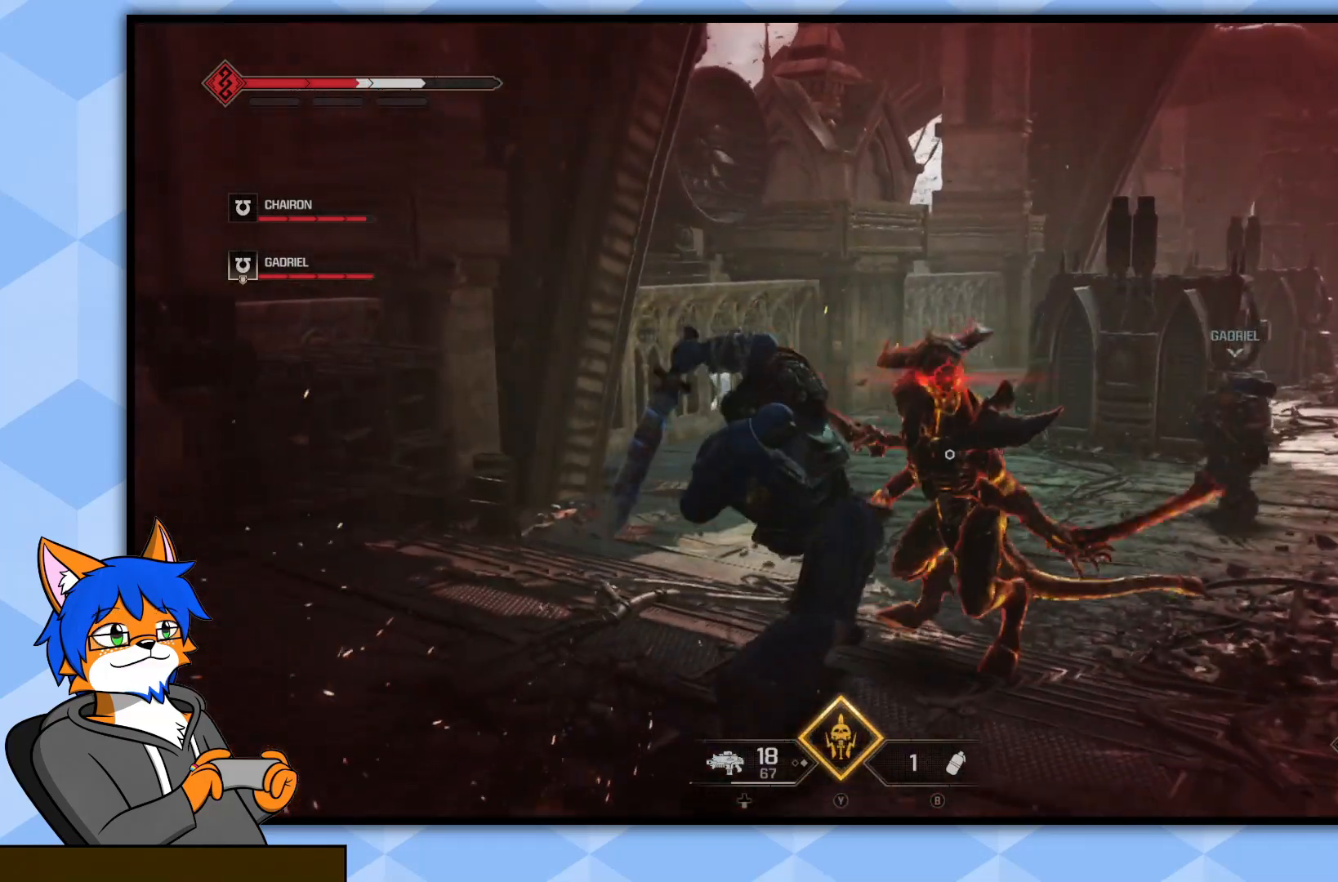
{"buttons": [], "left_stick": "up", "right_stick": "center", "events": [[350, "R2", "down"], [450, "R2", "up"]]}
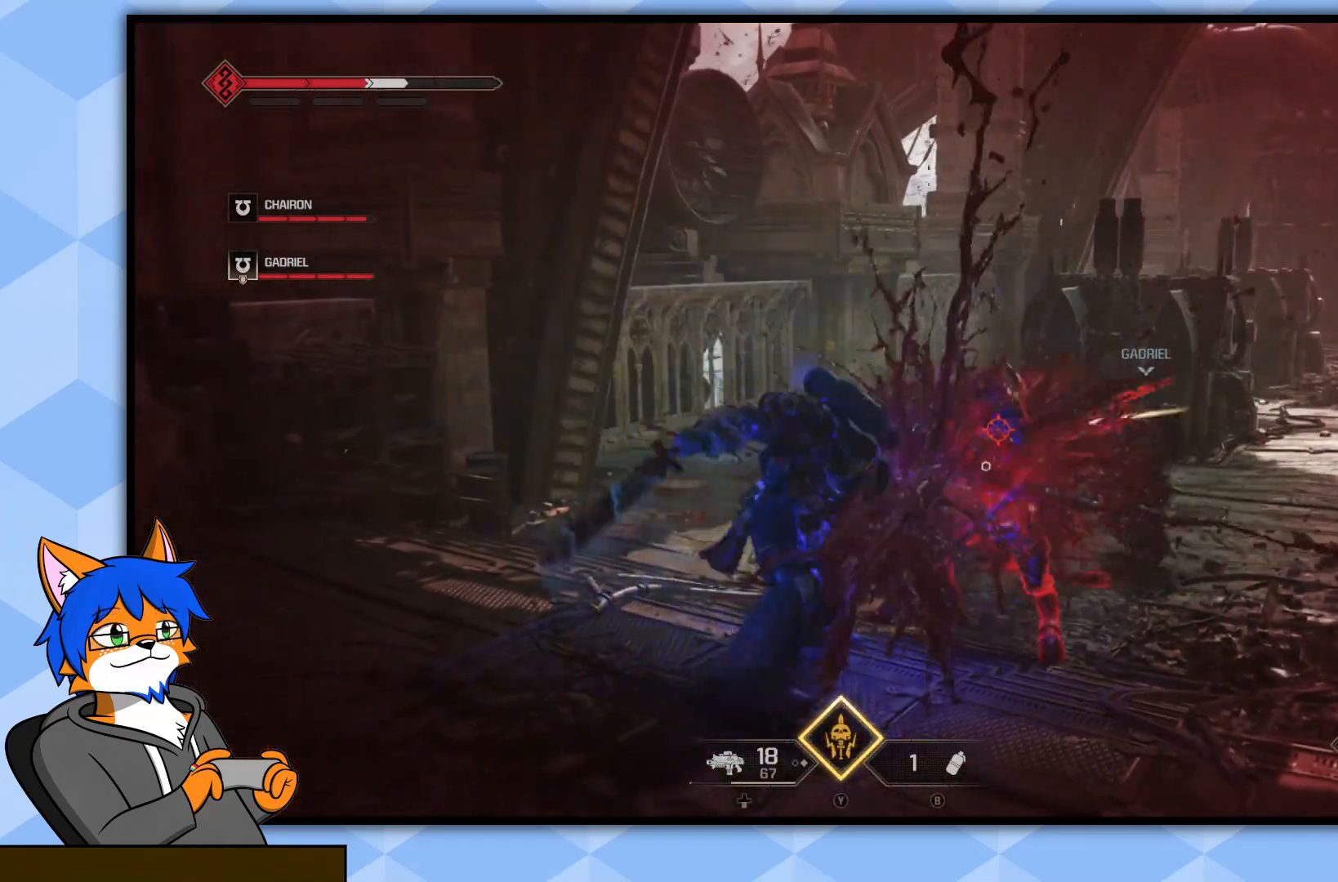
{"buttons": [], "left_stick": "center", "right_stick": "center", "events": [[17, "R2", "down"], [133, "R2", "up"], [217, "R2", "down"], [300, "R2", "up"], [350, "R2", "down"], [383, "right_stick", "up"], [433, "left_stick", "center"], [433, "right_stick", "center"], [467, "R2", "up"]]}
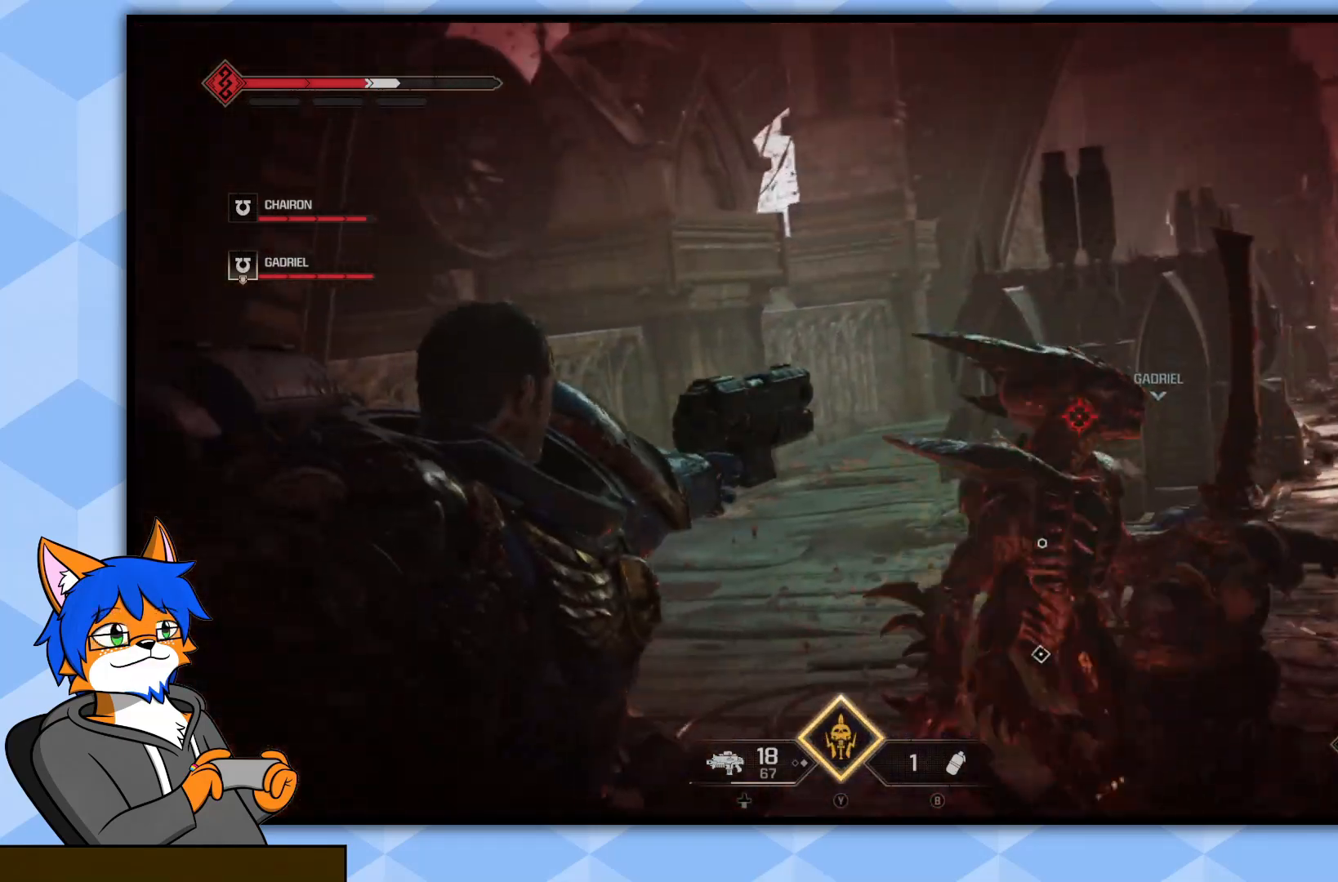
{"buttons": [], "left_stick": "center", "right_stick": "center", "events": []}
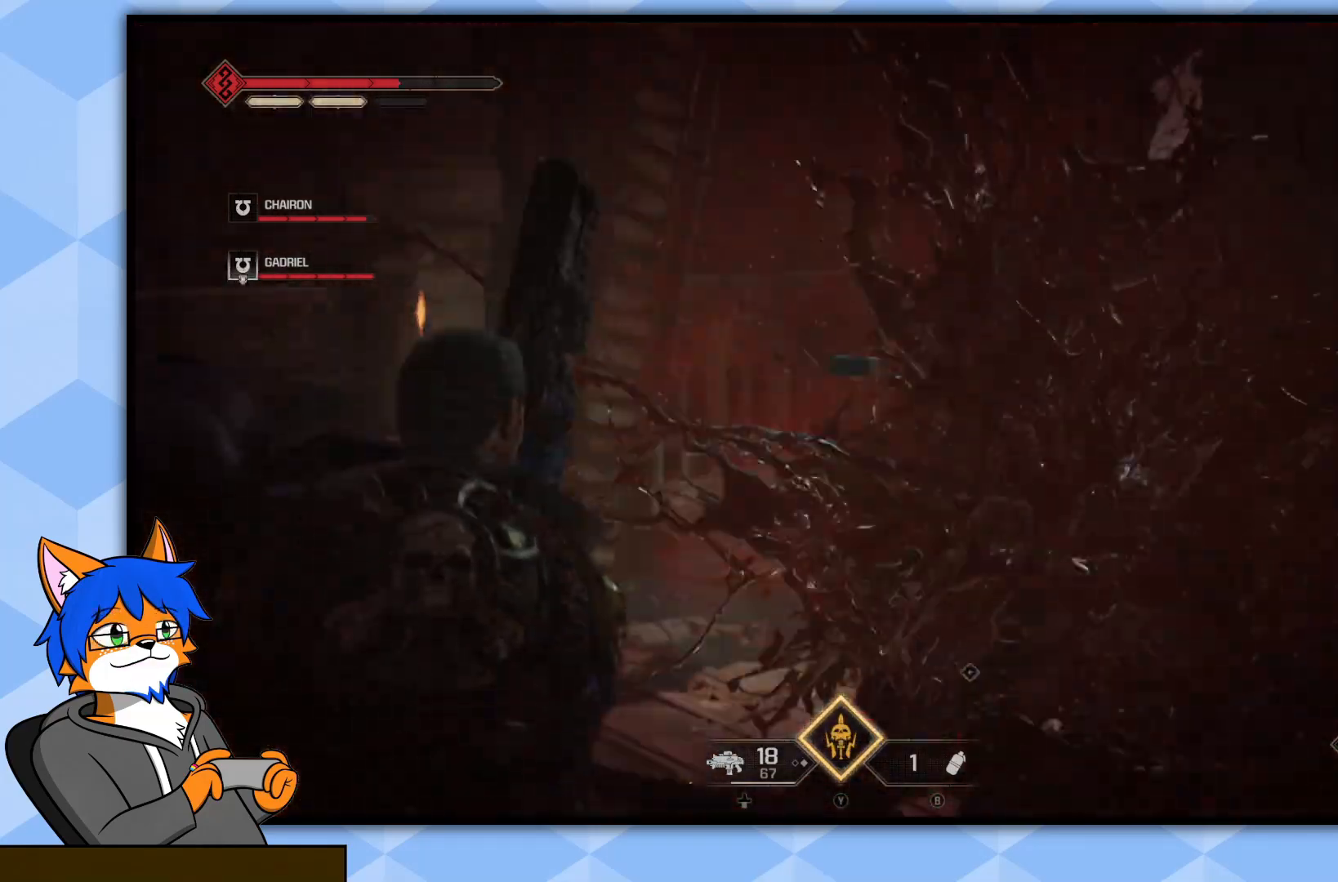
{"buttons": [], "left_stick": "up", "right_stick": "right", "events": [[433, "left_stick", "up"], [433, "right_stick", "right"]]}
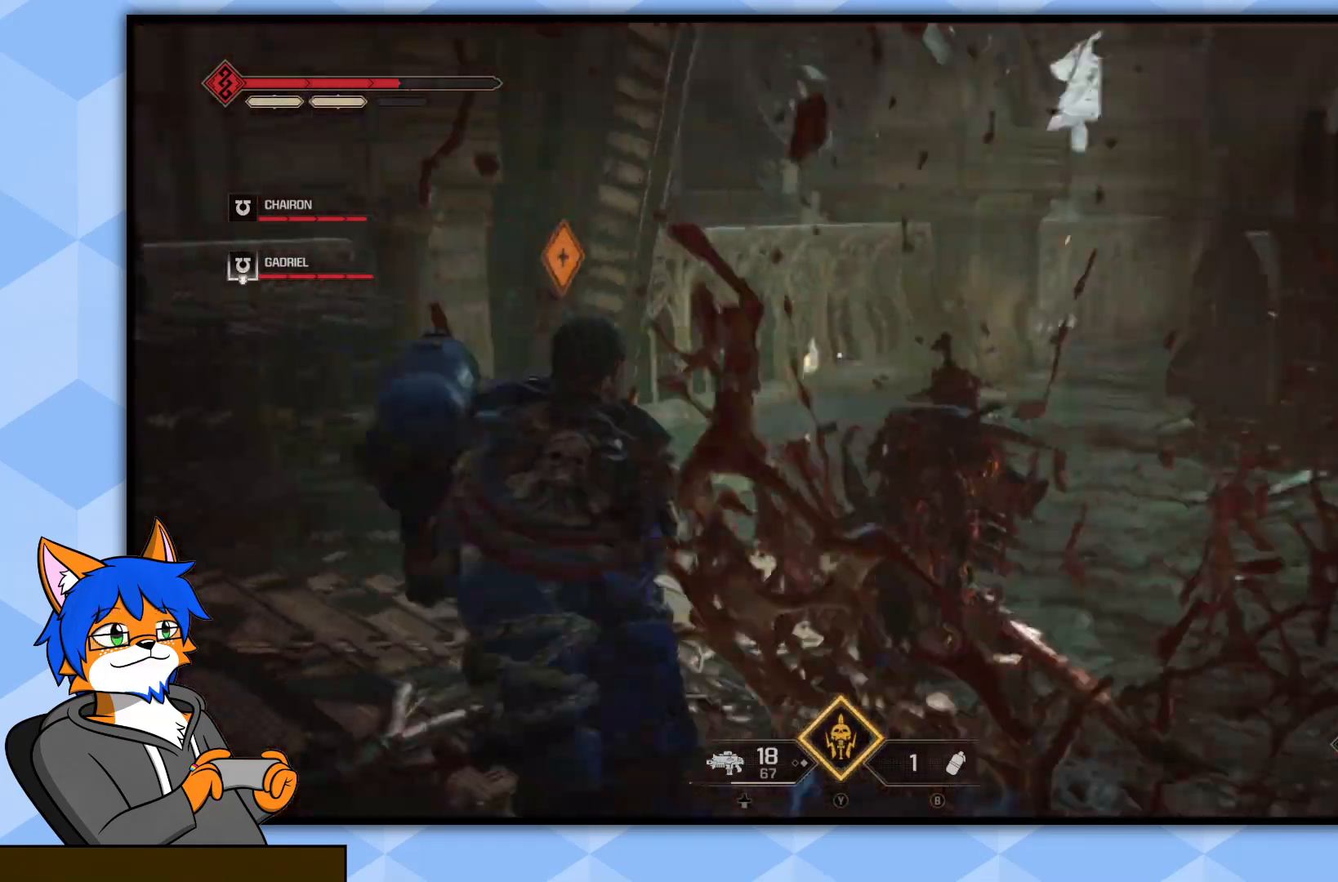
{"buttons": ["SQUARE"], "left_stick": "up", "right_stick": "center", "events": [[200, "right_stick", "center"], [400, "SQUARE", "down"]]}
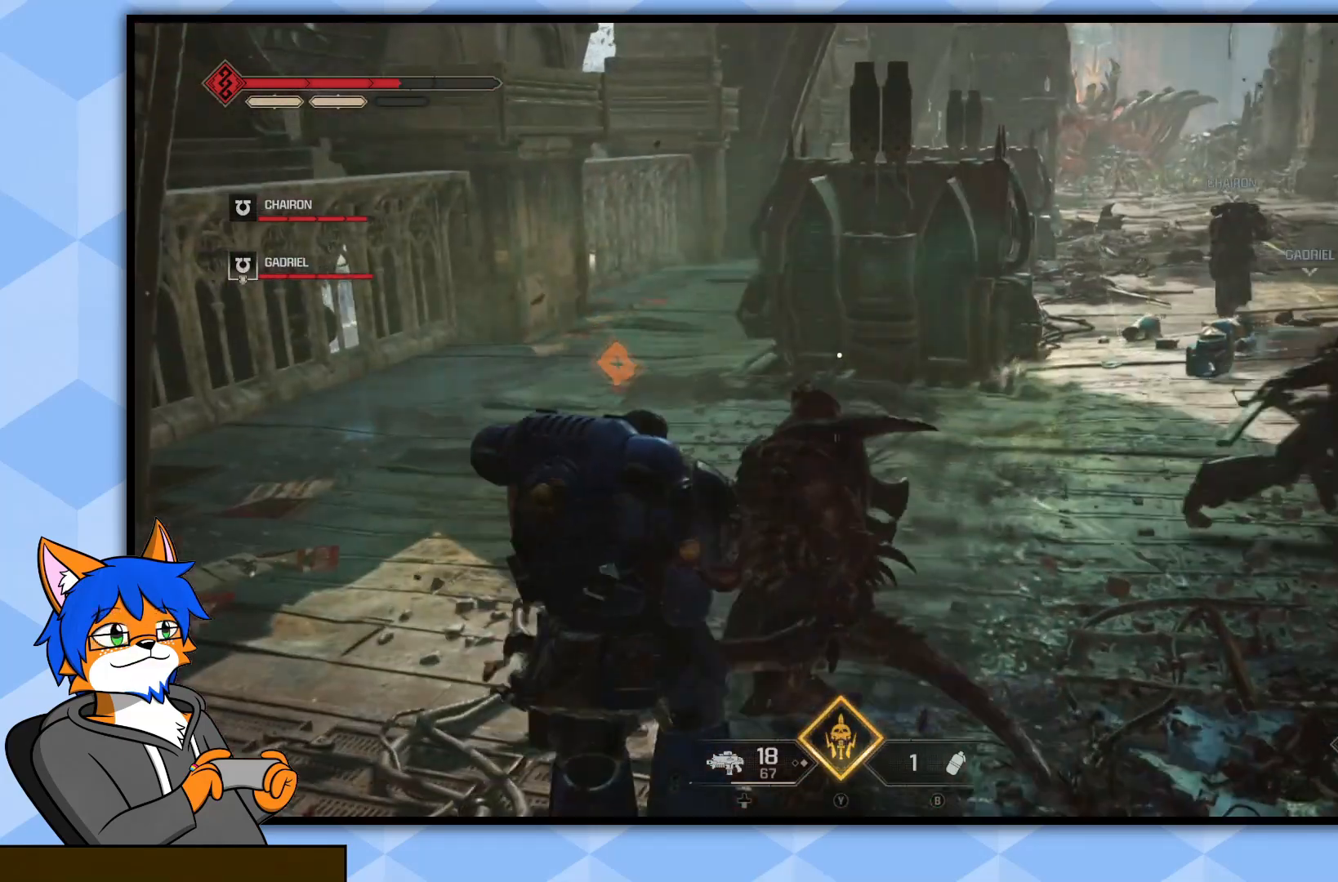
{"buttons": [], "left_stick": "up", "right_stick": "up-right", "events": [[50, "SQUARE", "up"], [450, "right_stick", "up-right"]]}
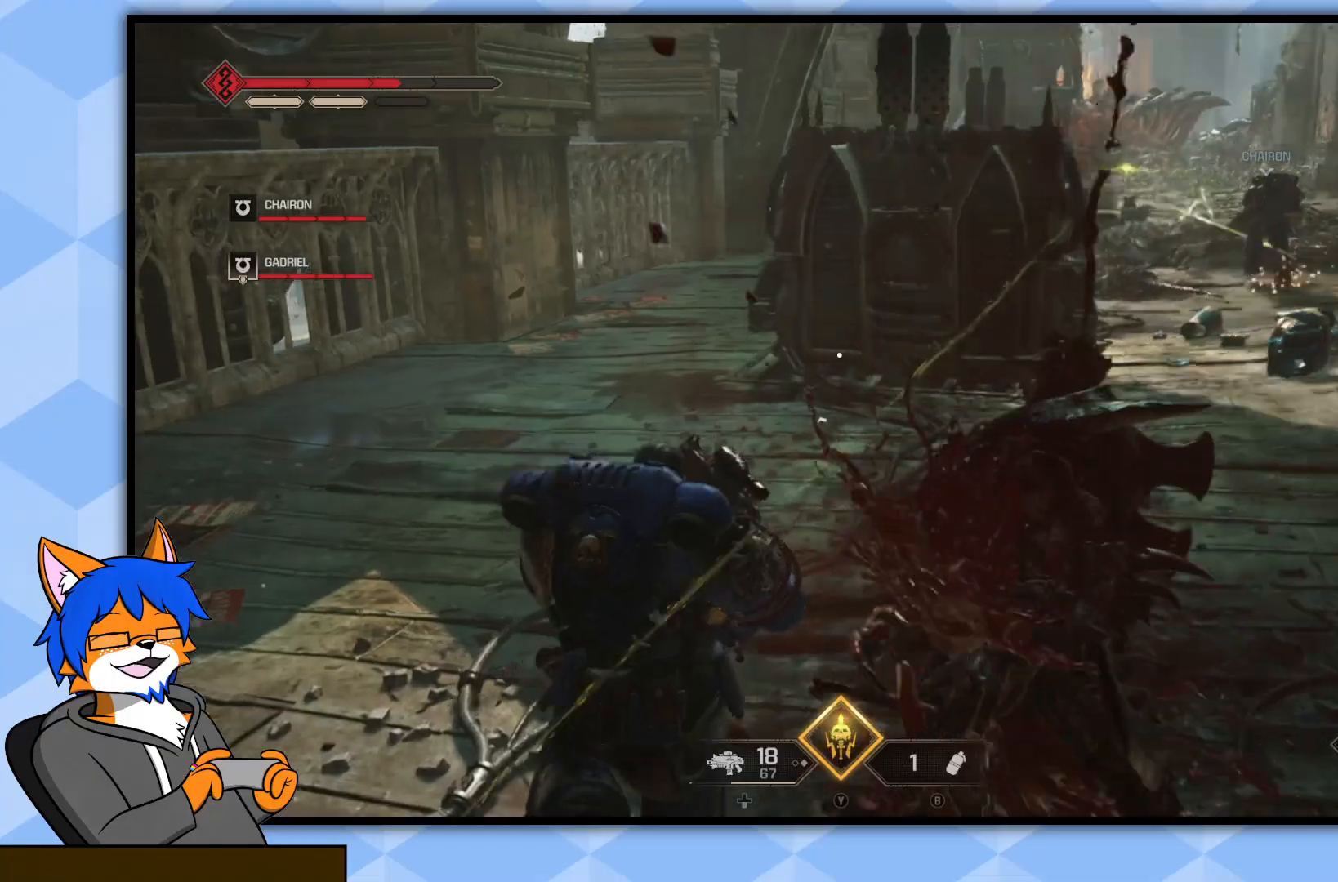
{"buttons": [], "left_stick": "up", "right_stick": "center", "events": [[117, "right_stick", "center"]]}
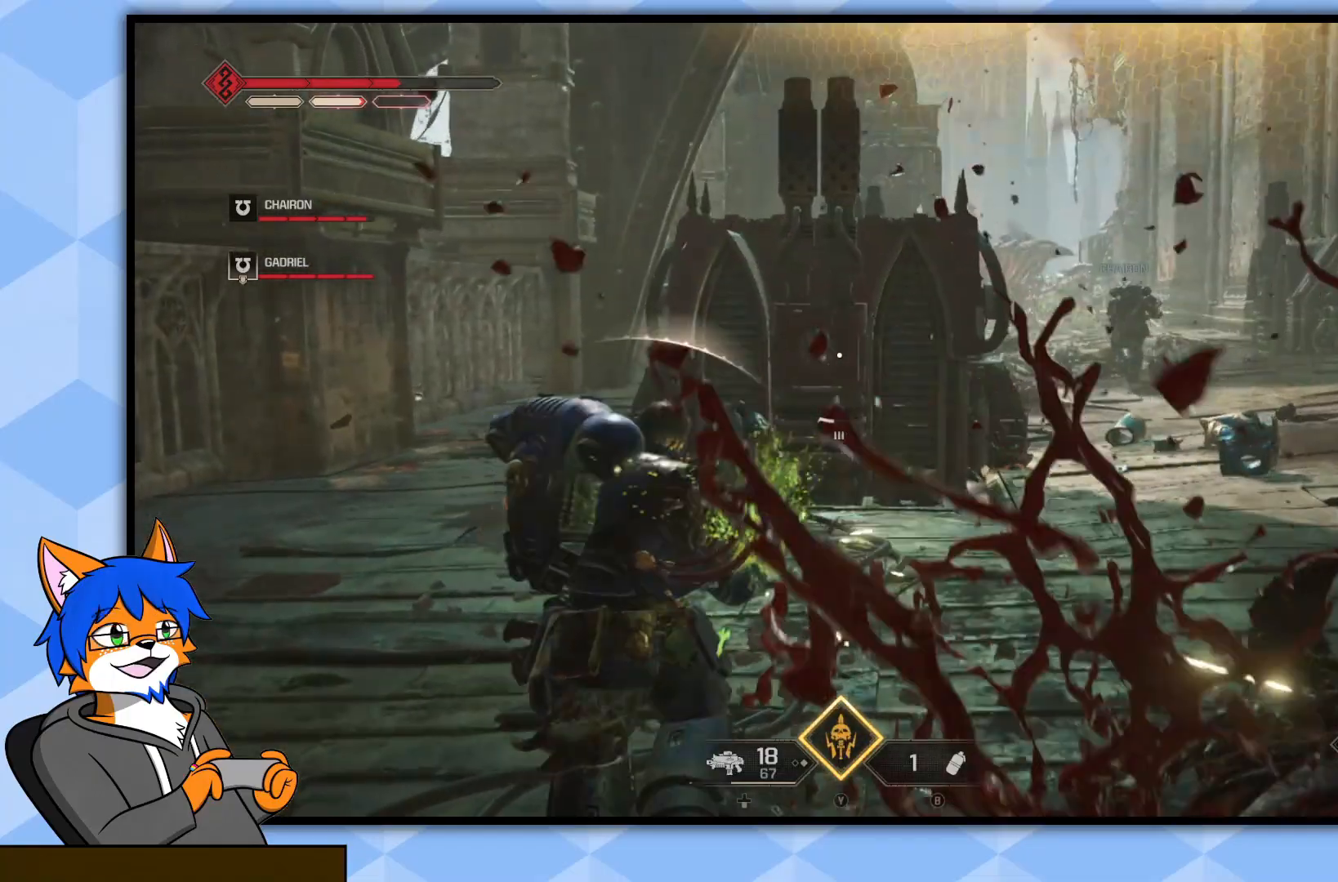
{"buttons": [], "left_stick": "up", "right_stick": "right", "events": [[150, "right_stick", "up-left"], [217, "right_stick", "up-right"], [300, "right_stick", "right"]]}
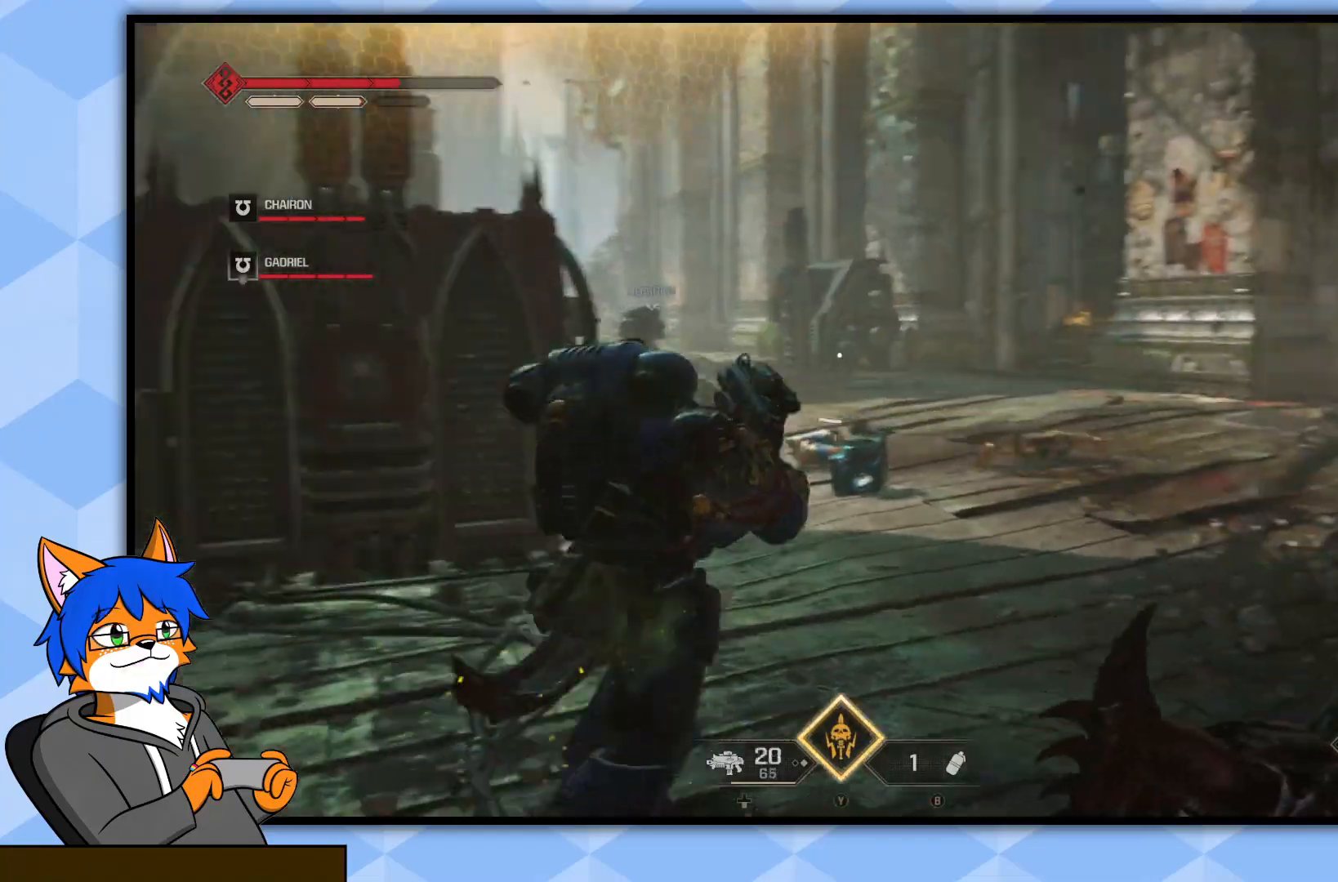
{"buttons": [], "left_stick": "up-right", "right_stick": "center", "events": [[50, "right_stick", "center"], [483, "left_stick", "up-right"]]}
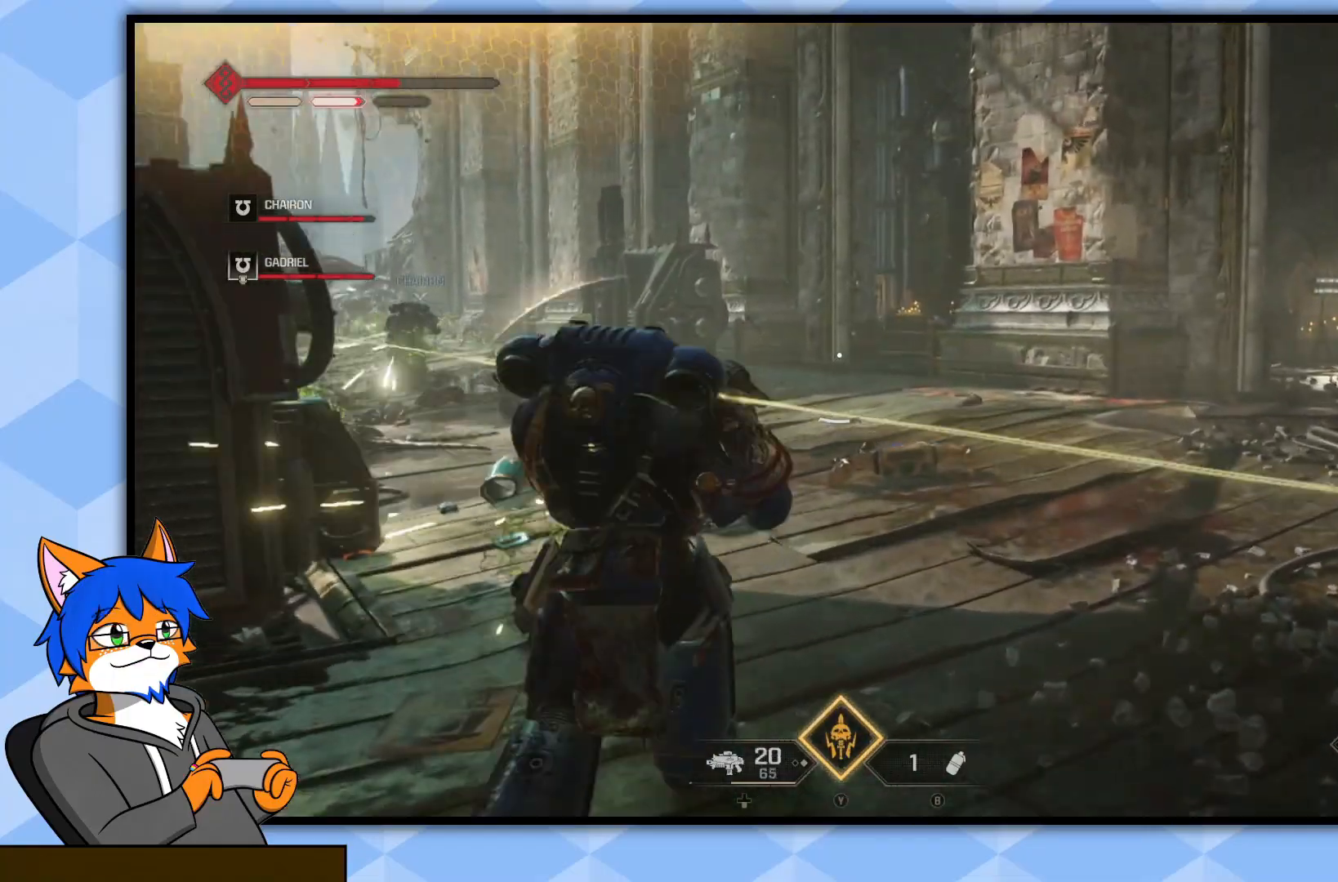
{"buttons": [], "left_stick": "up-right", "right_stick": "center", "events": [[83, "right_stick", "right"], [133, "right_stick", "center"], [167, "L3", "down"], [200, "right_stick", "left"], [283, "right_stick", "center"], [333, "L3", "up"]]}
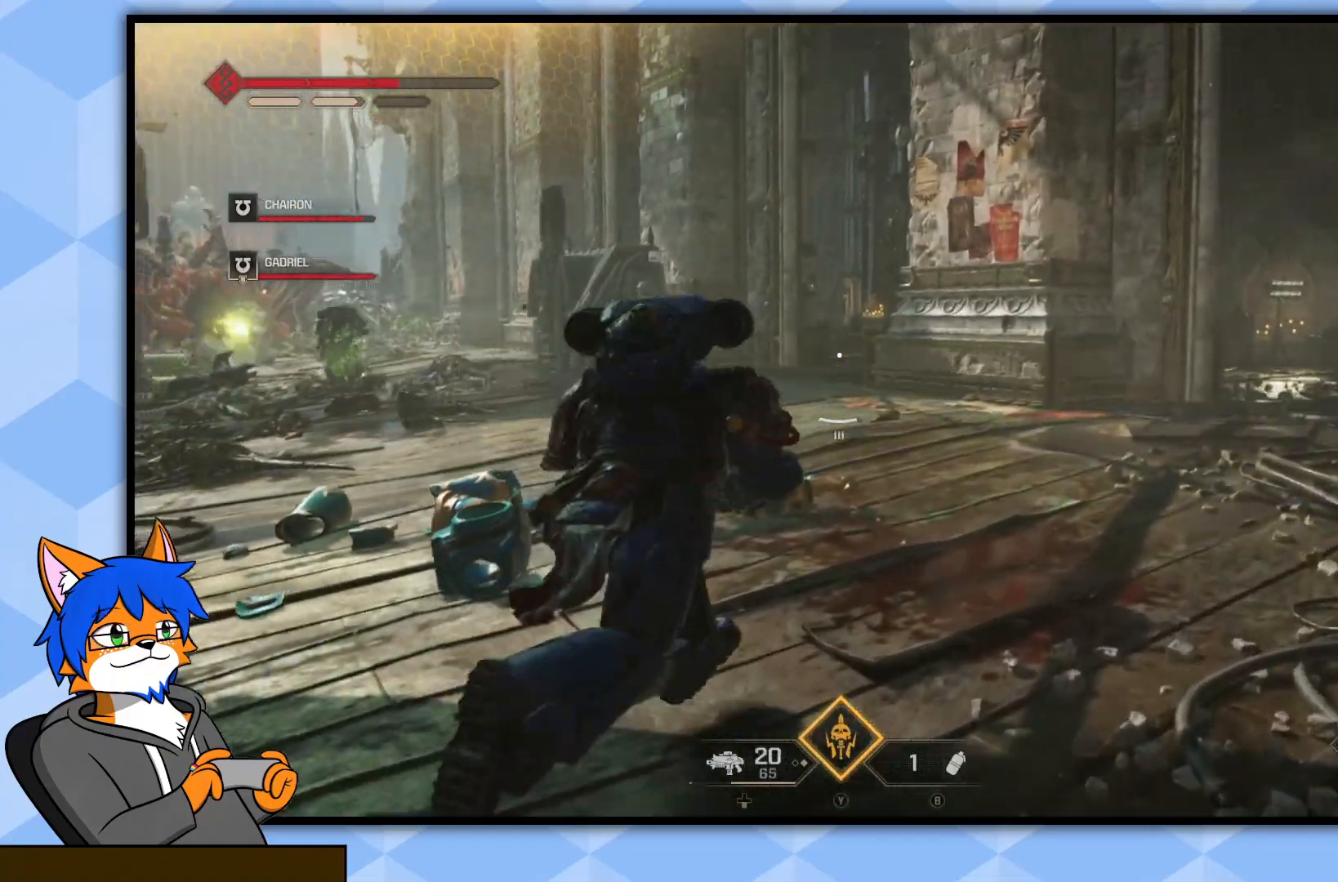
{"buttons": [], "left_stick": "up", "right_stick": "up-left", "events": [[17, "right_stick", "left"], [267, "right_stick", "center"], [417, "left_stick", "up"], [417, "right_stick", "up-left"]]}
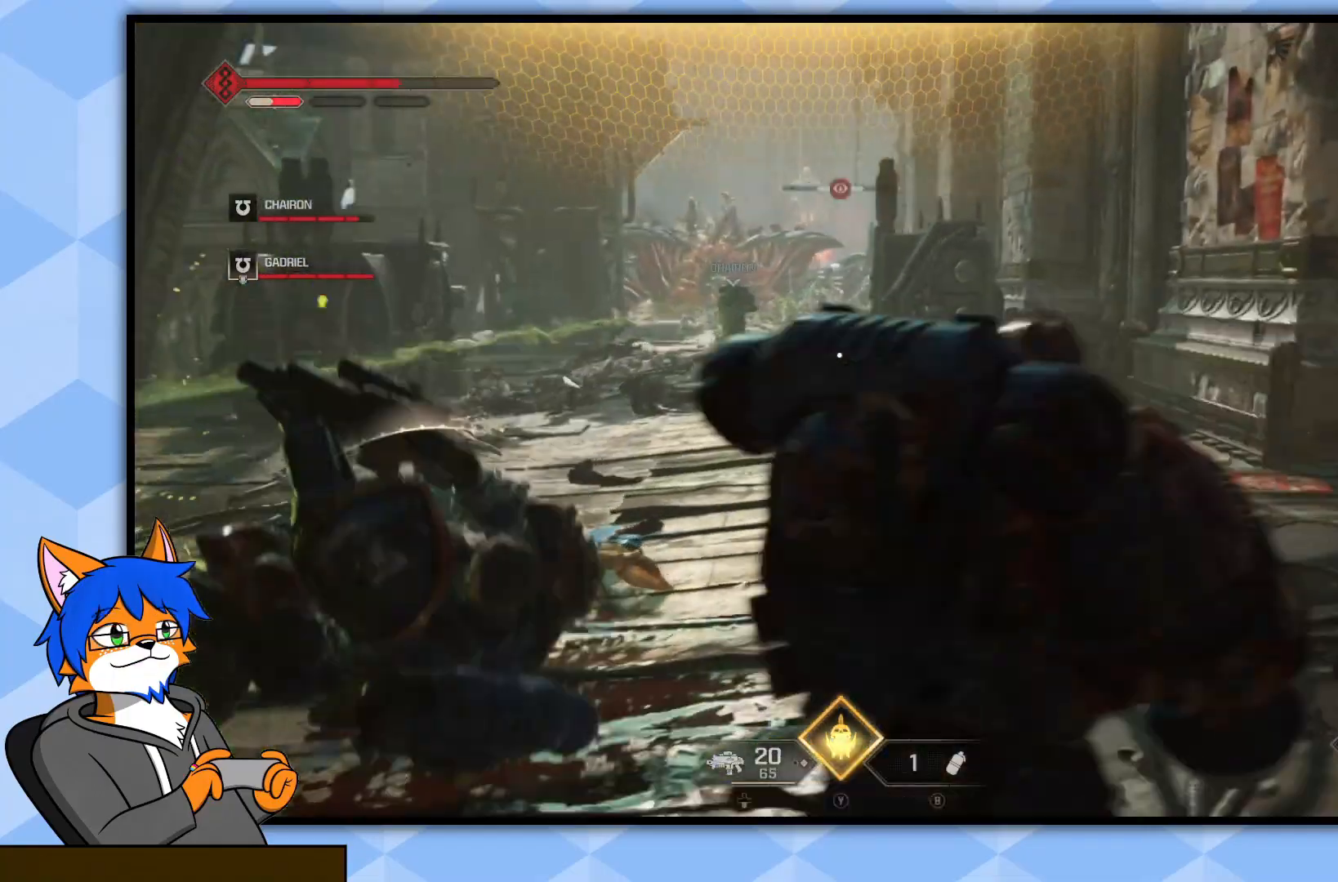
{"buttons": [], "left_stick": "up-left", "right_stick": "center", "events": [[67, "right_stick", "center"], [200, "left_stick", "center"], [317, "left_stick", "up"], [467, "left_stick", "up-left"]]}
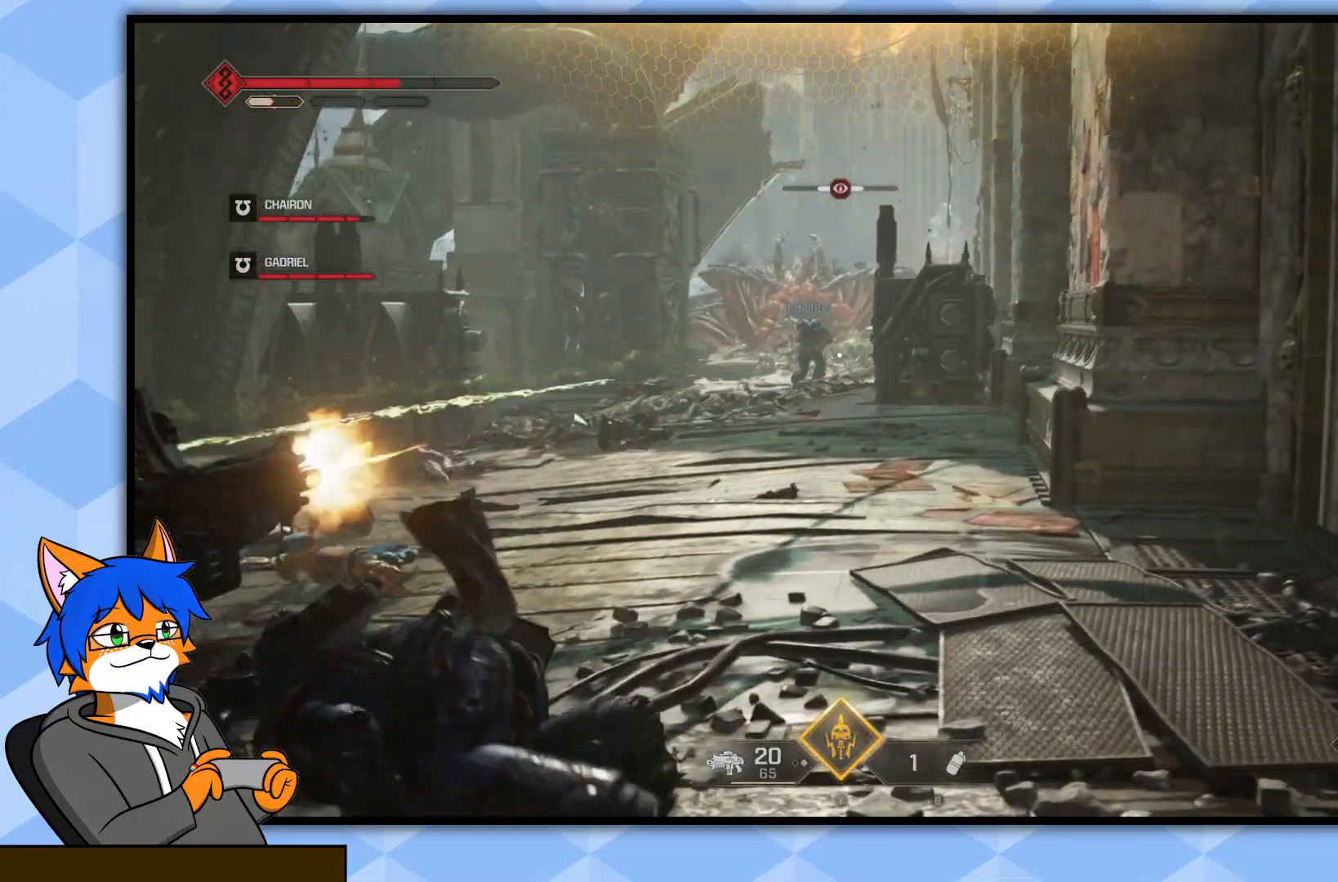
{"buttons": [], "left_stick": "up-right", "right_stick": "center", "events": [[417, "CROSS", "down"], [450, "left_stick", "up-right"], [500, "CROSS", "up"]]}
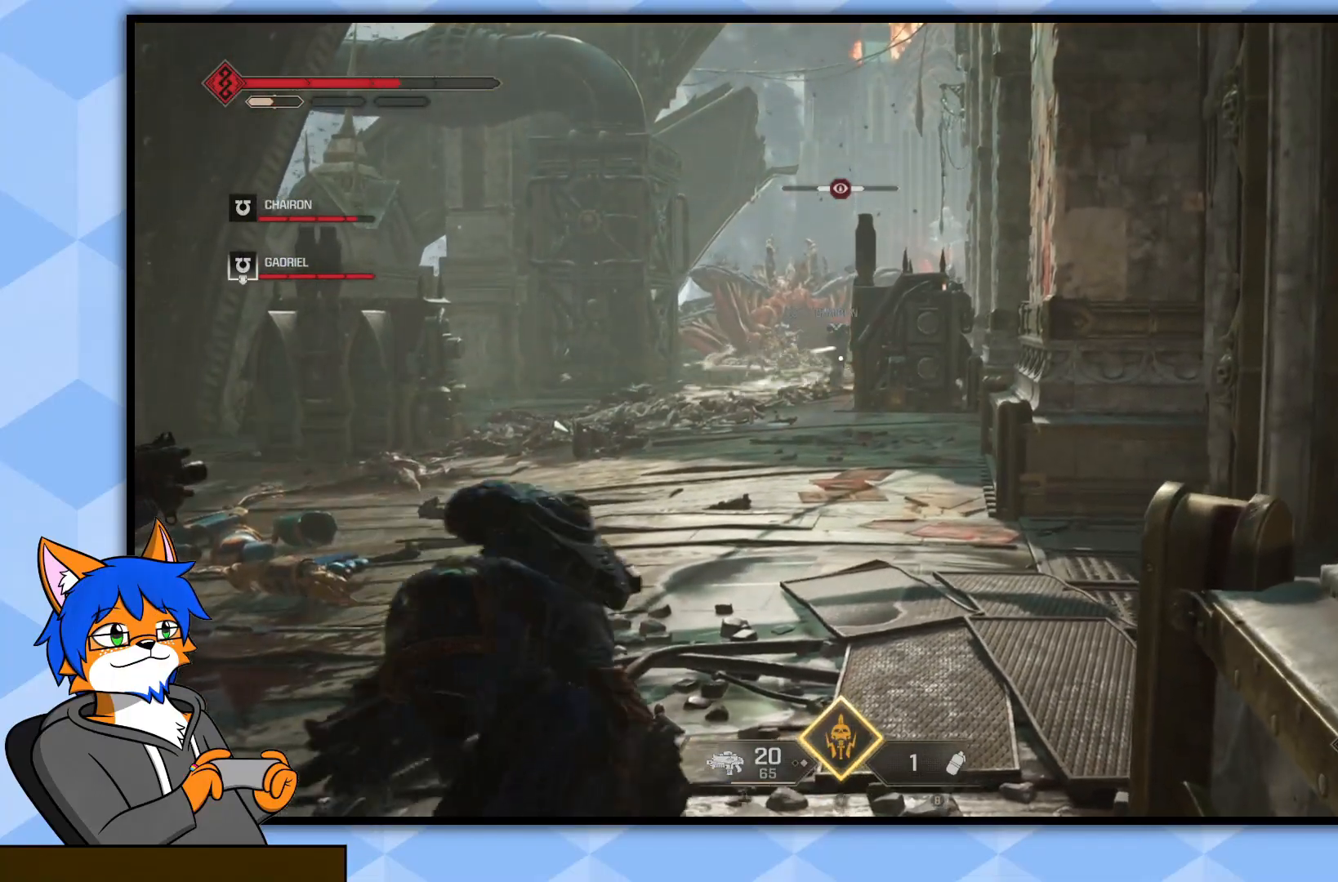
{"buttons": [], "left_stick": "up-right", "right_stick": "right", "events": [[150, "right_stick", "right"]]}
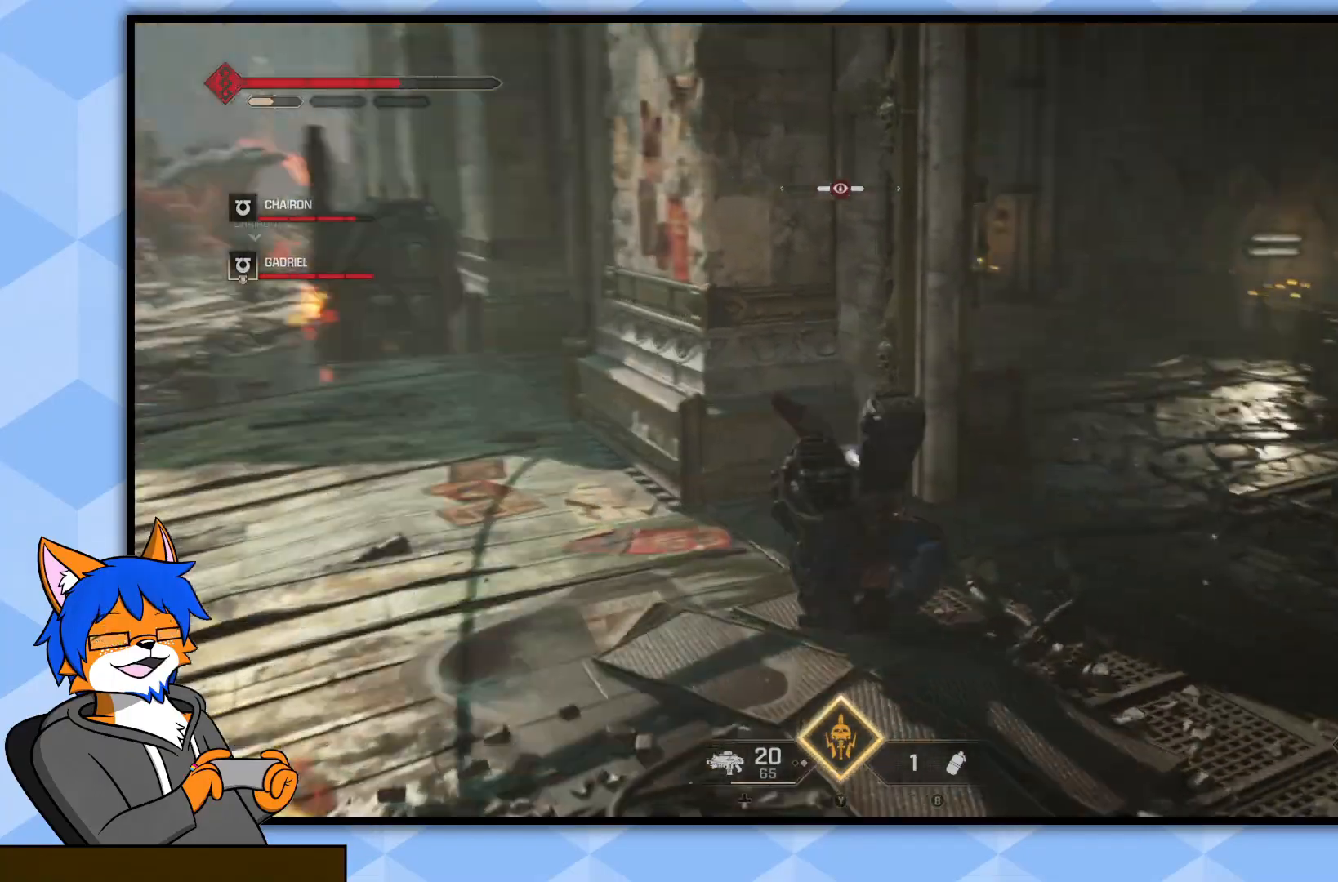
{"buttons": [], "left_stick": "up-right", "right_stick": "up-right", "events": [[133, "right_stick", "center"], [217, "right_stick", "right"], [433, "right_stick", "up-right"]]}
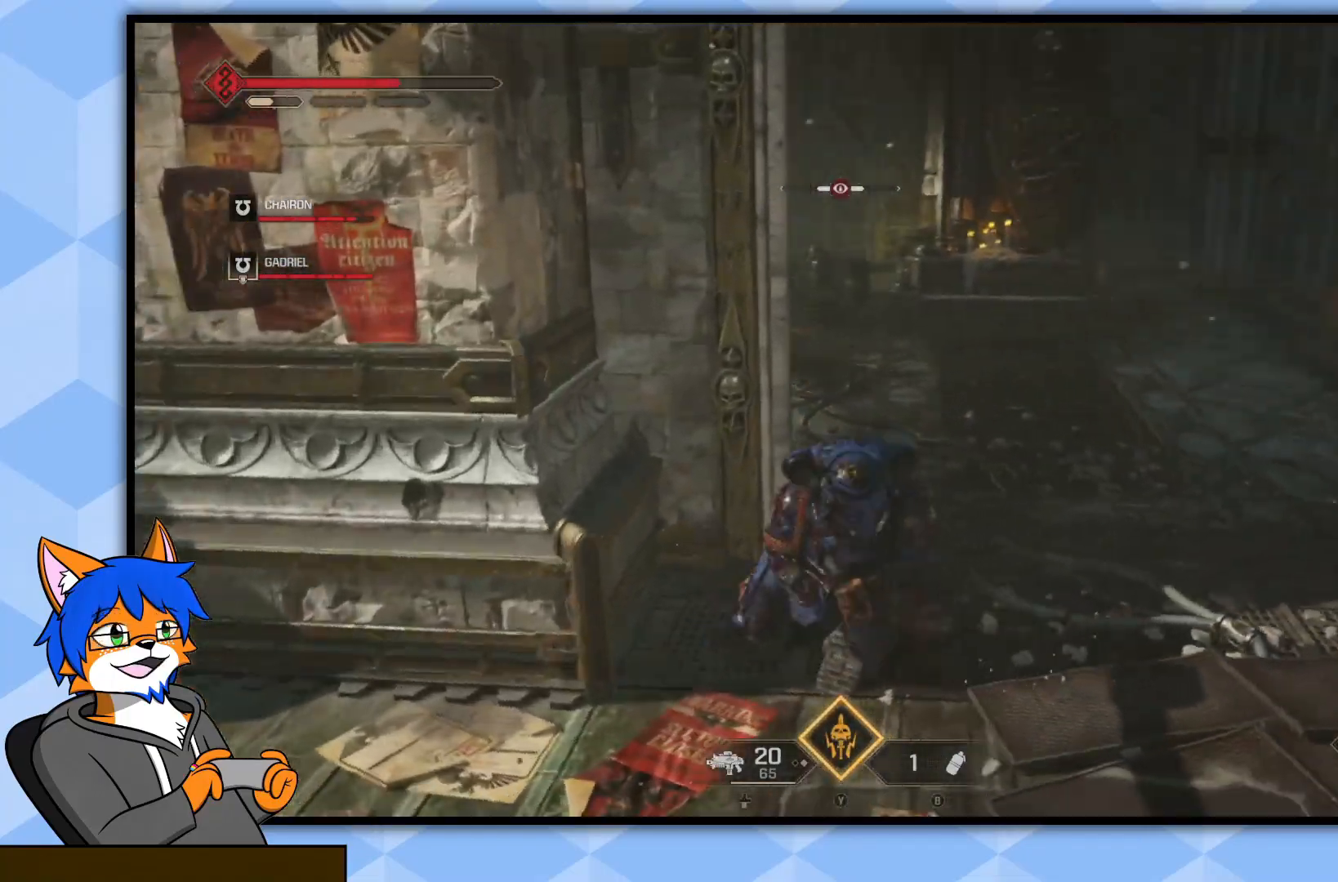
{"buttons": [], "left_stick": "up-right", "right_stick": "left", "events": [[33, "right_stick", "center"], [467, "right_stick", "left"]]}
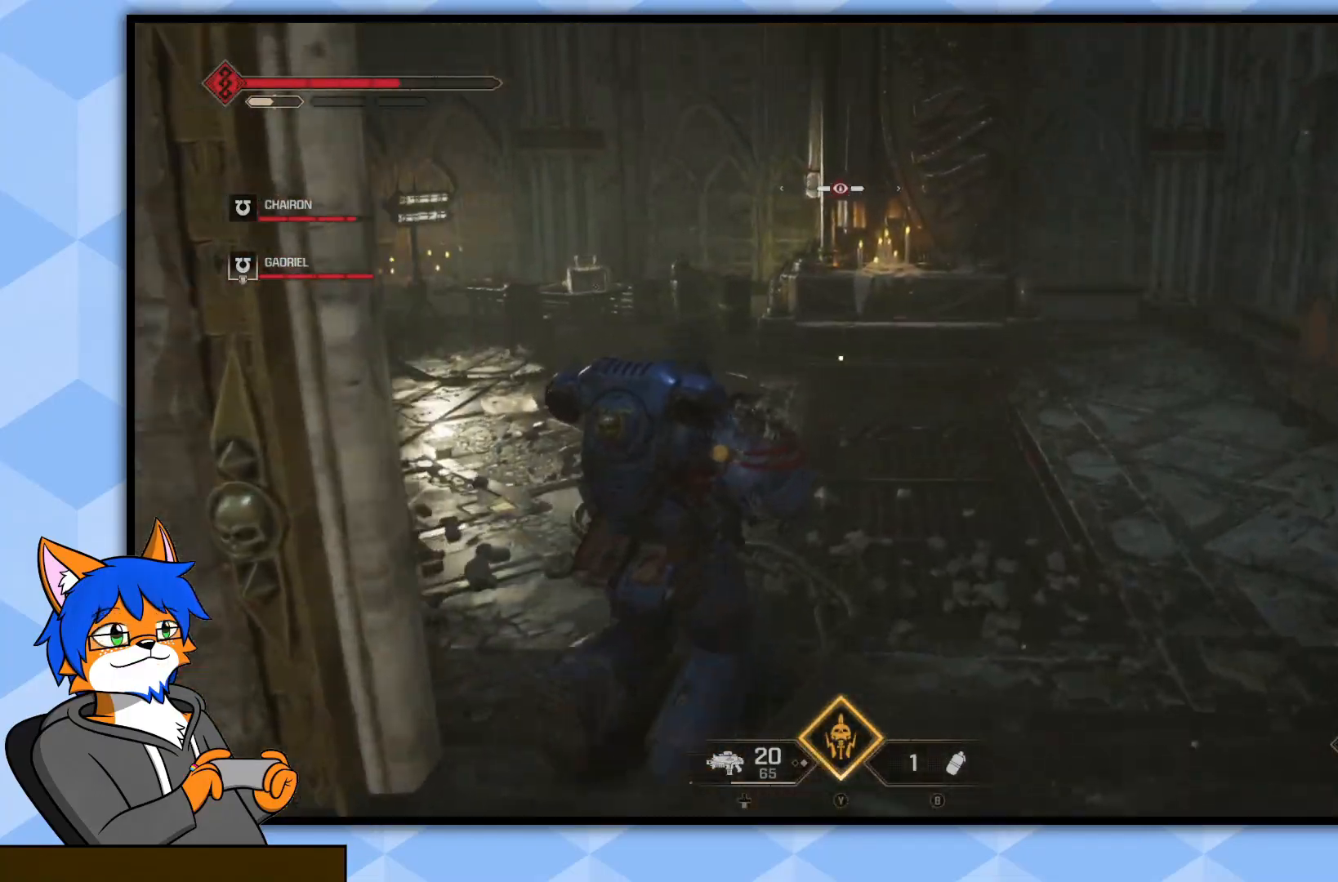
{"buttons": [], "left_stick": "up", "right_stick": "left", "events": [[17, "left_stick", "up"], [83, "L3", "down"], [200, "right_stick", "center"], [217, "L3", "up"], [500, "right_stick", "left"]]}
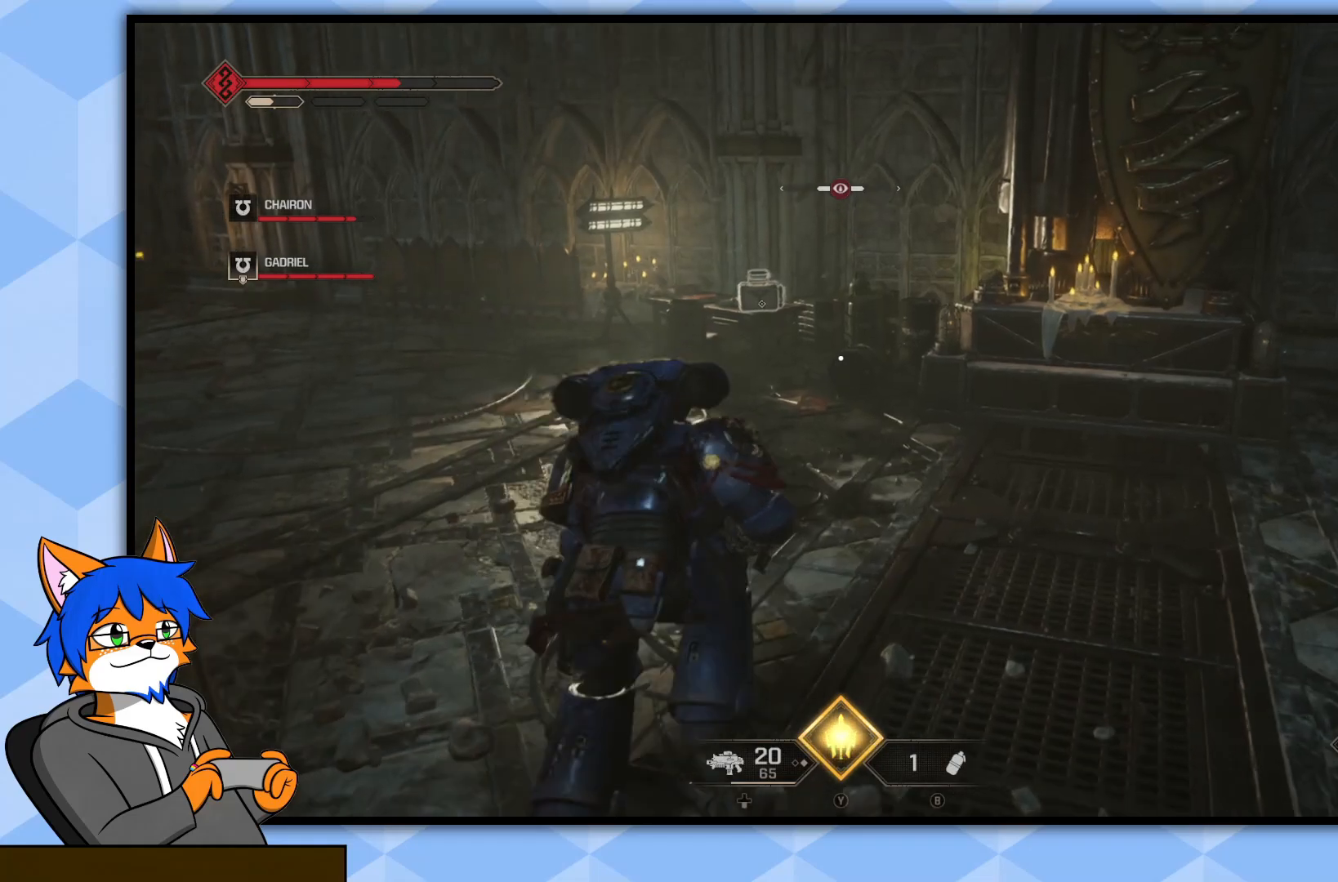
{"buttons": [], "left_stick": "up", "right_stick": "center", "events": [[200, "right_stick", "center"]]}
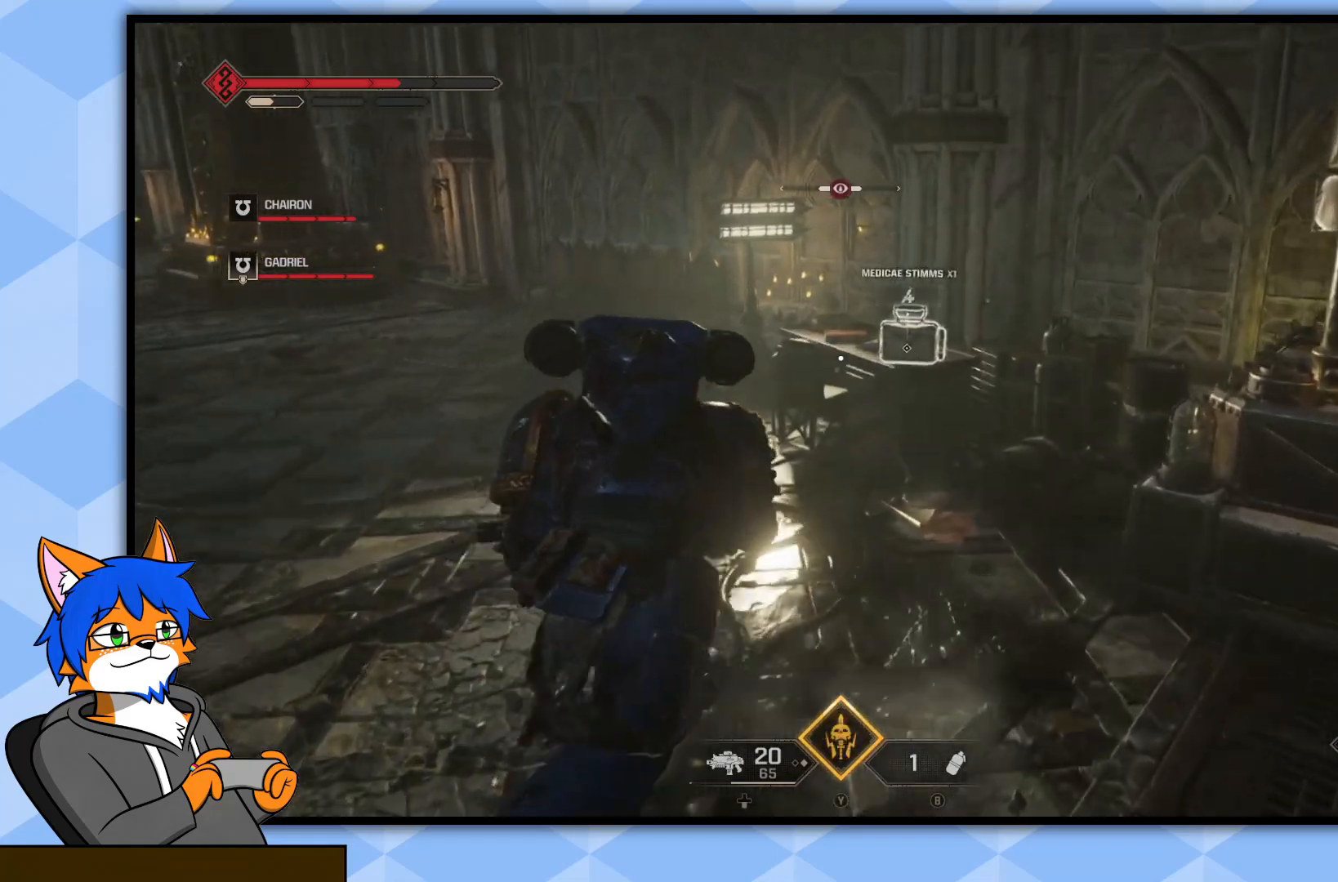
{"buttons": ["SQUARE"], "left_stick": "center", "right_stick": "center", "events": [[350, "left_stick", "center"], [450, "SQUARE", "down"]]}
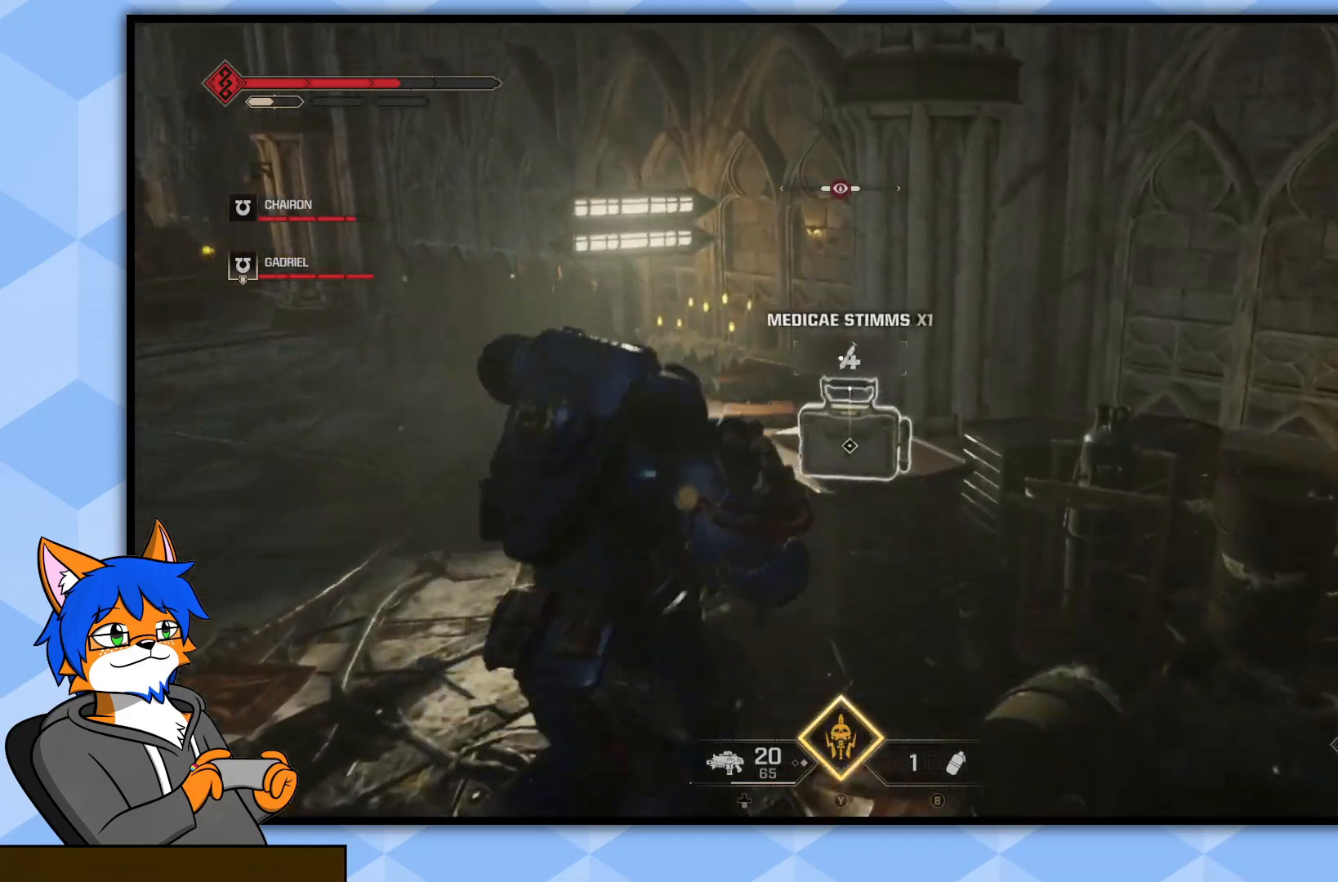
{"buttons": ["SQUARE"], "left_stick": "center", "right_stick": "center", "events": []}
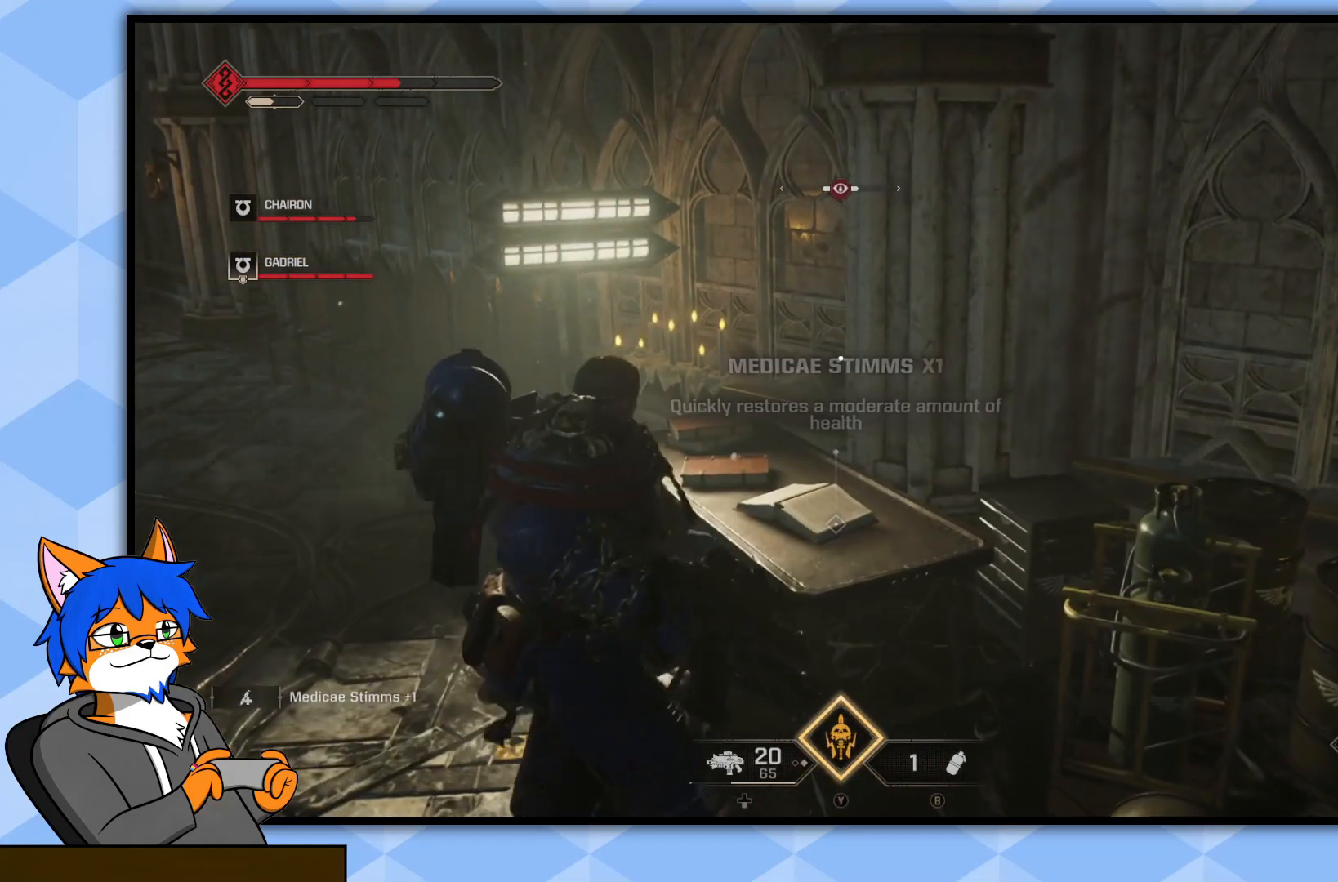
{"buttons": [], "left_stick": "up-left", "right_stick": "left", "events": [[50, "SQUARE", "up"], [50, "left_stick", "left"], [167, "right_stick", "left"], [450, "left_stick", "up-left"]]}
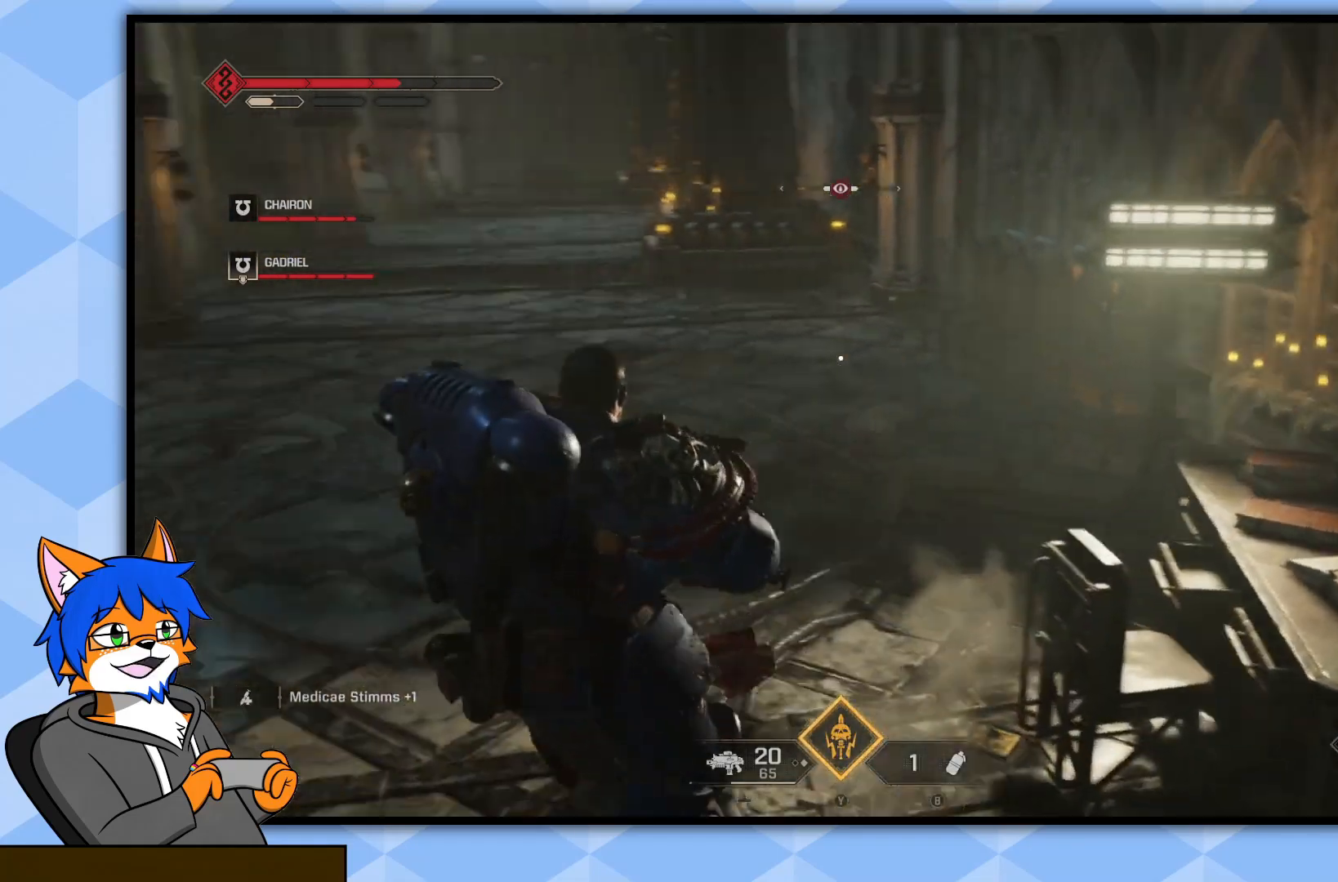
{"buttons": [], "left_stick": "up", "right_stick": "up-left", "events": [[117, "right_stick", "center"], [367, "left_stick", "up"], [483, "right_stick", "up-left"]]}
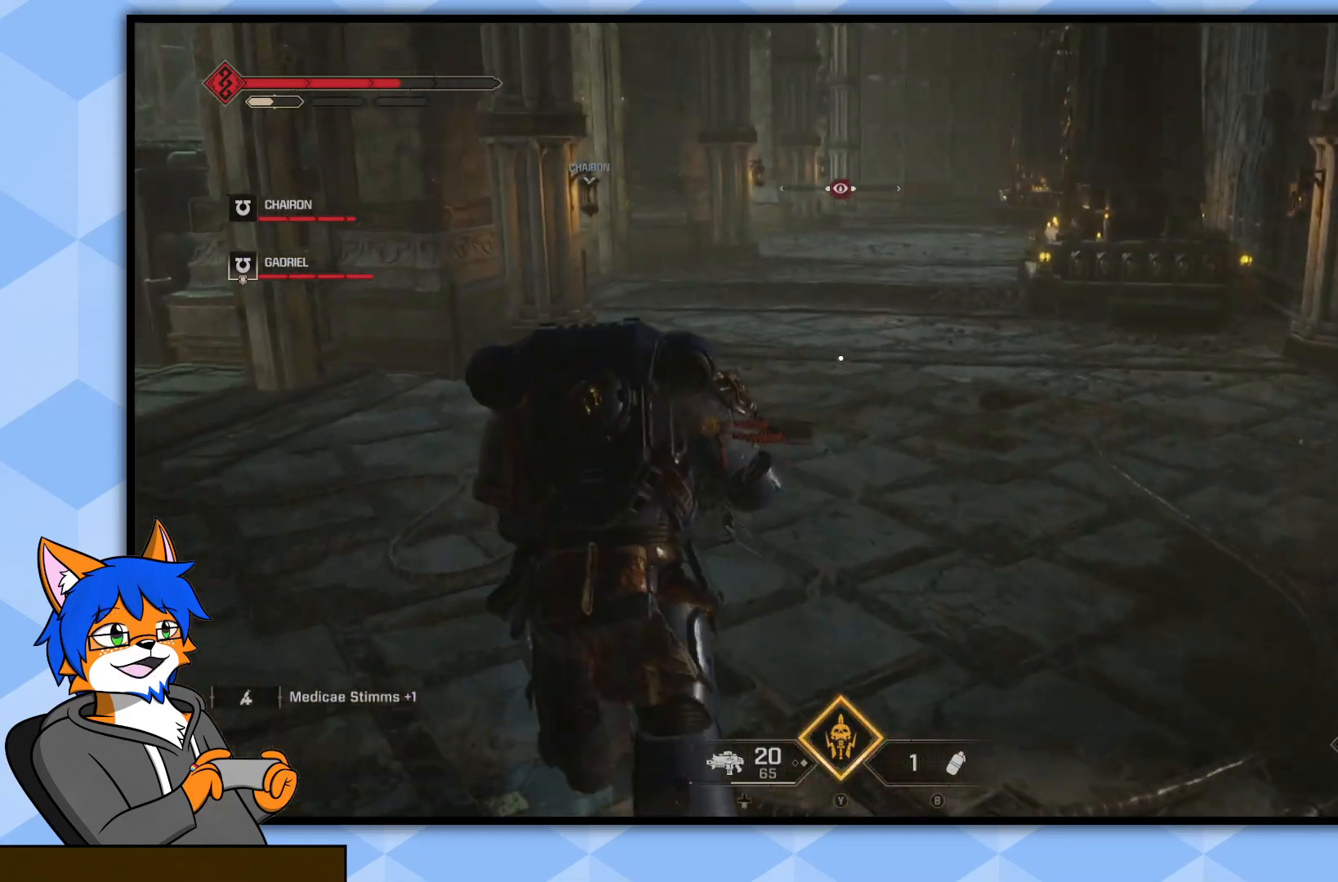
{"buttons": [], "left_stick": "up", "right_stick": "center", "events": [[133, "L3", "down"], [333, "L3", "up"], [333, "right_stick", "center"]]}
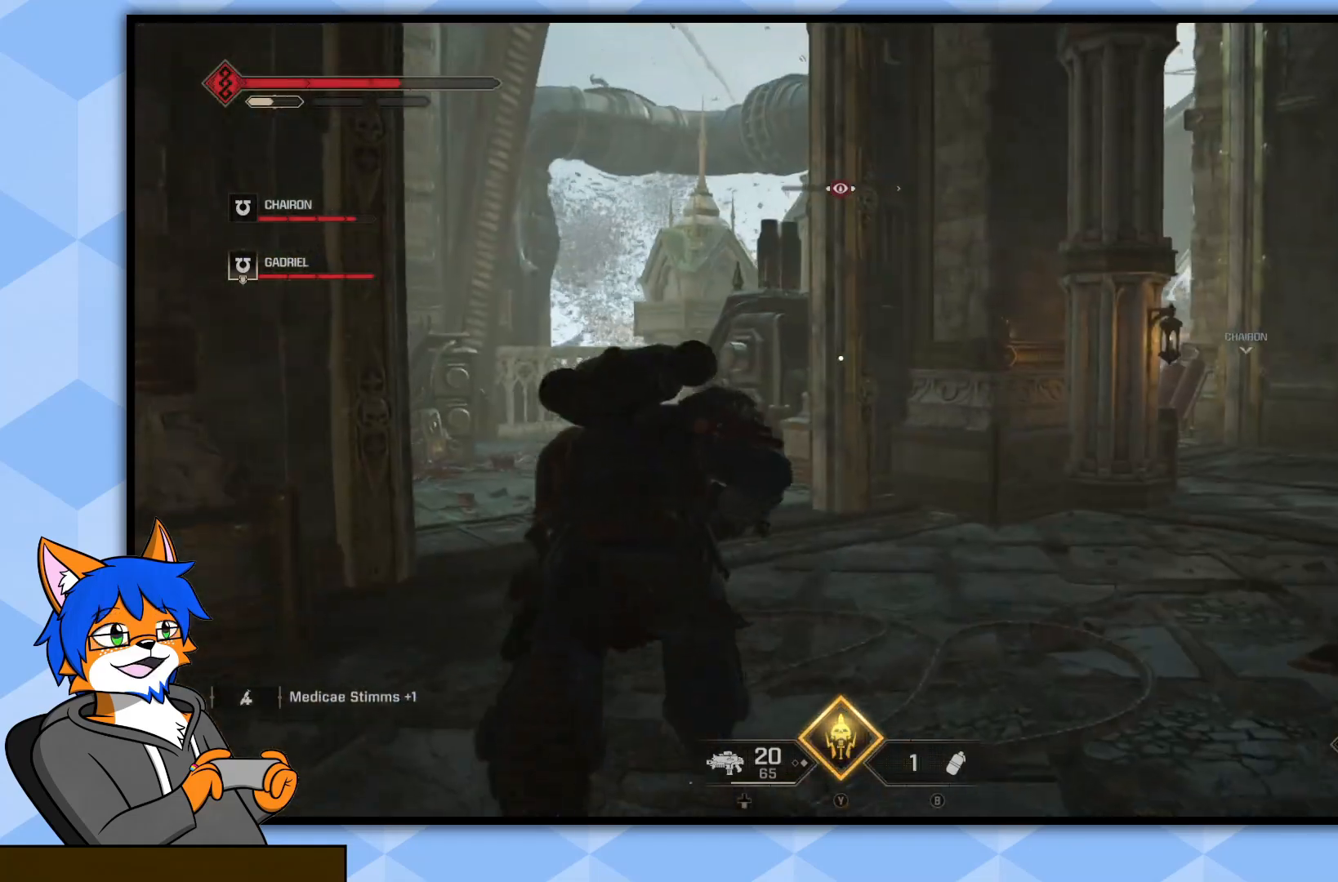
{"buttons": [], "left_stick": "up", "right_stick": "center", "events": [[100, "right_stick", "left"], [183, "right_stick", "down-left"], [333, "right_stick", "center"]]}
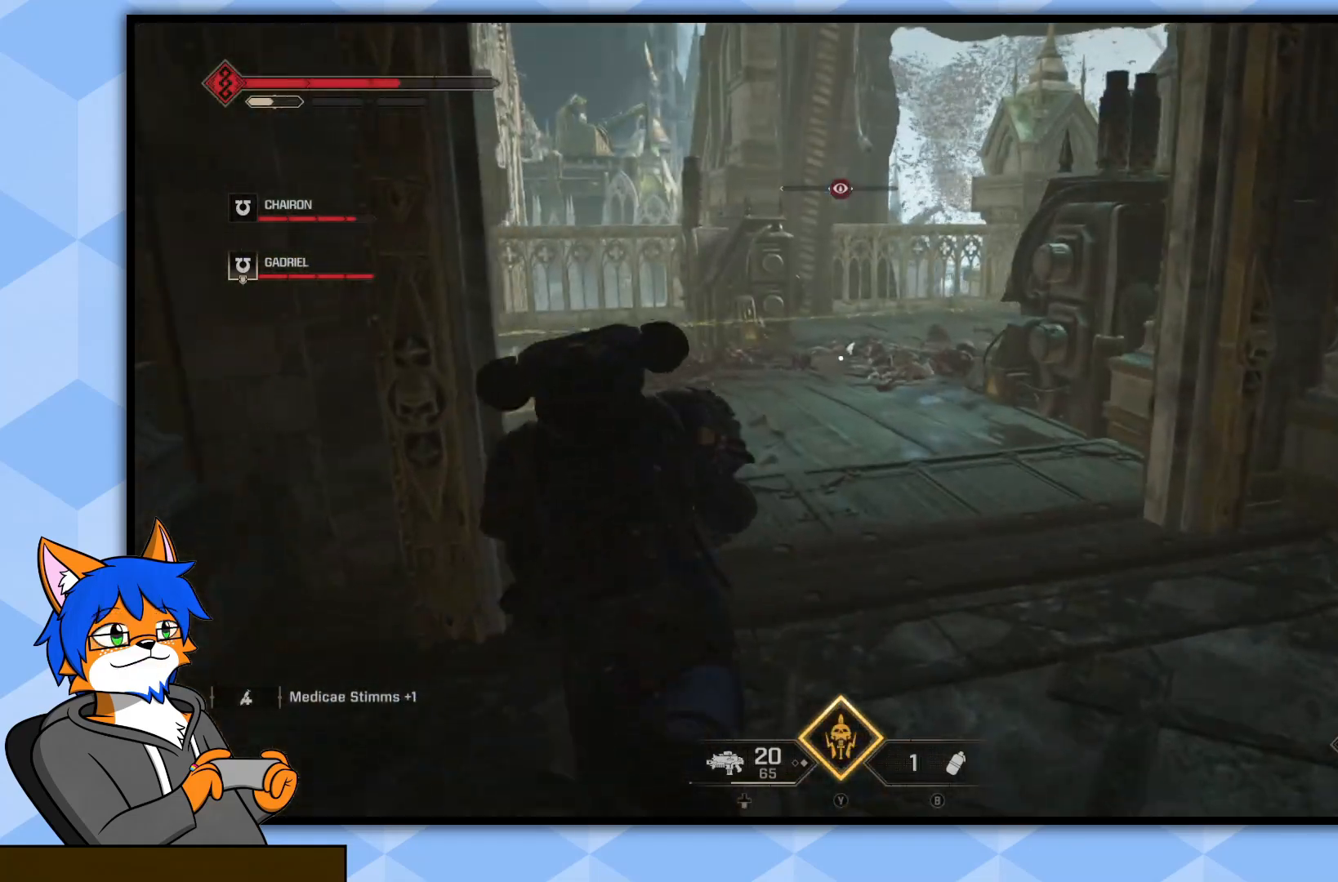
{"buttons": [], "left_stick": "up", "right_stick": "right", "events": [[283, "right_stick", "right"]]}
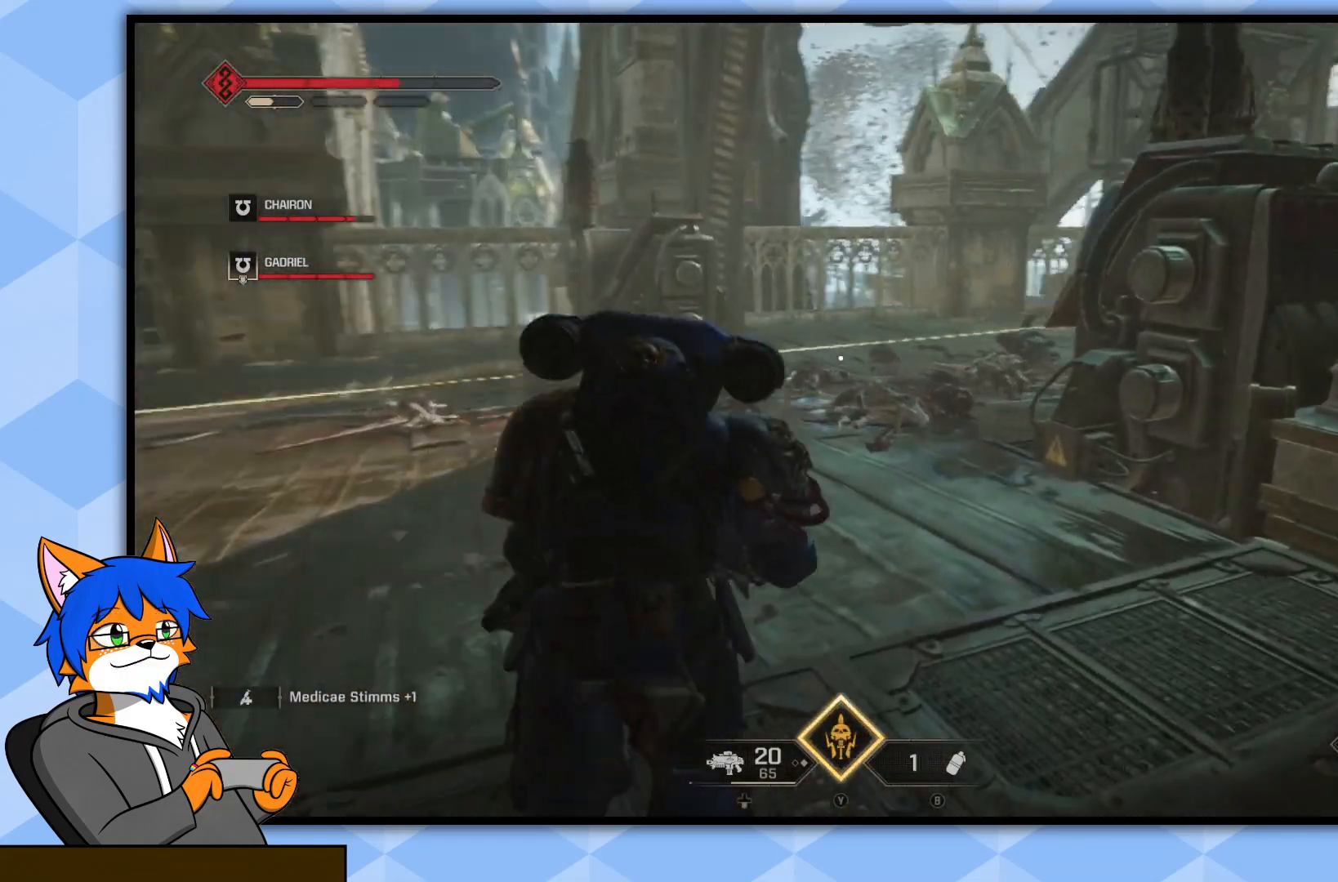
{"buttons": [], "left_stick": "up-left", "right_stick": "center", "events": [[233, "left_stick", "up-left"], [467, "right_stick", "center"]]}
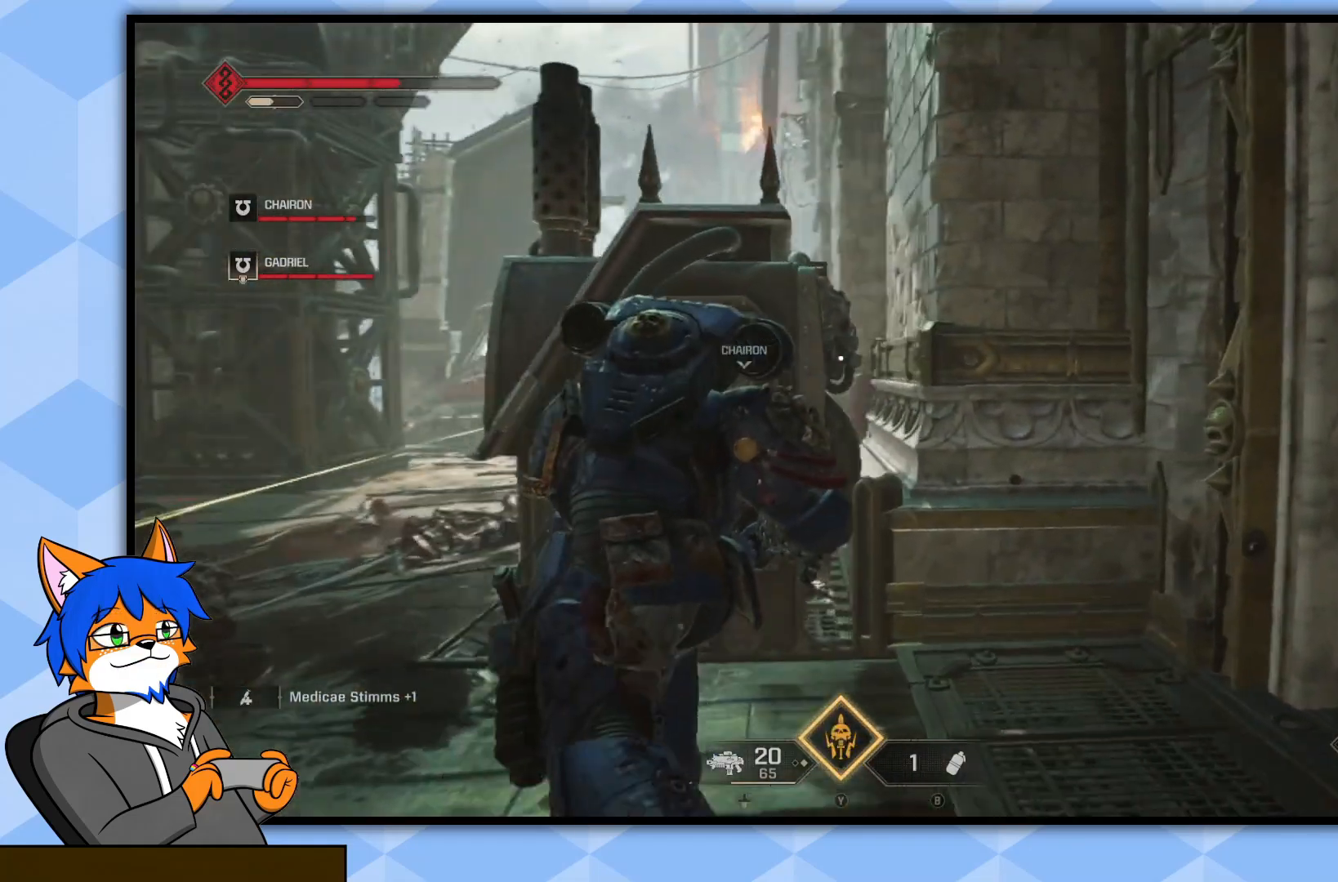
{"buttons": [], "left_stick": "up-left", "right_stick": "center", "events": [[117, "right_stick", "left"], [267, "right_stick", "center"]]}